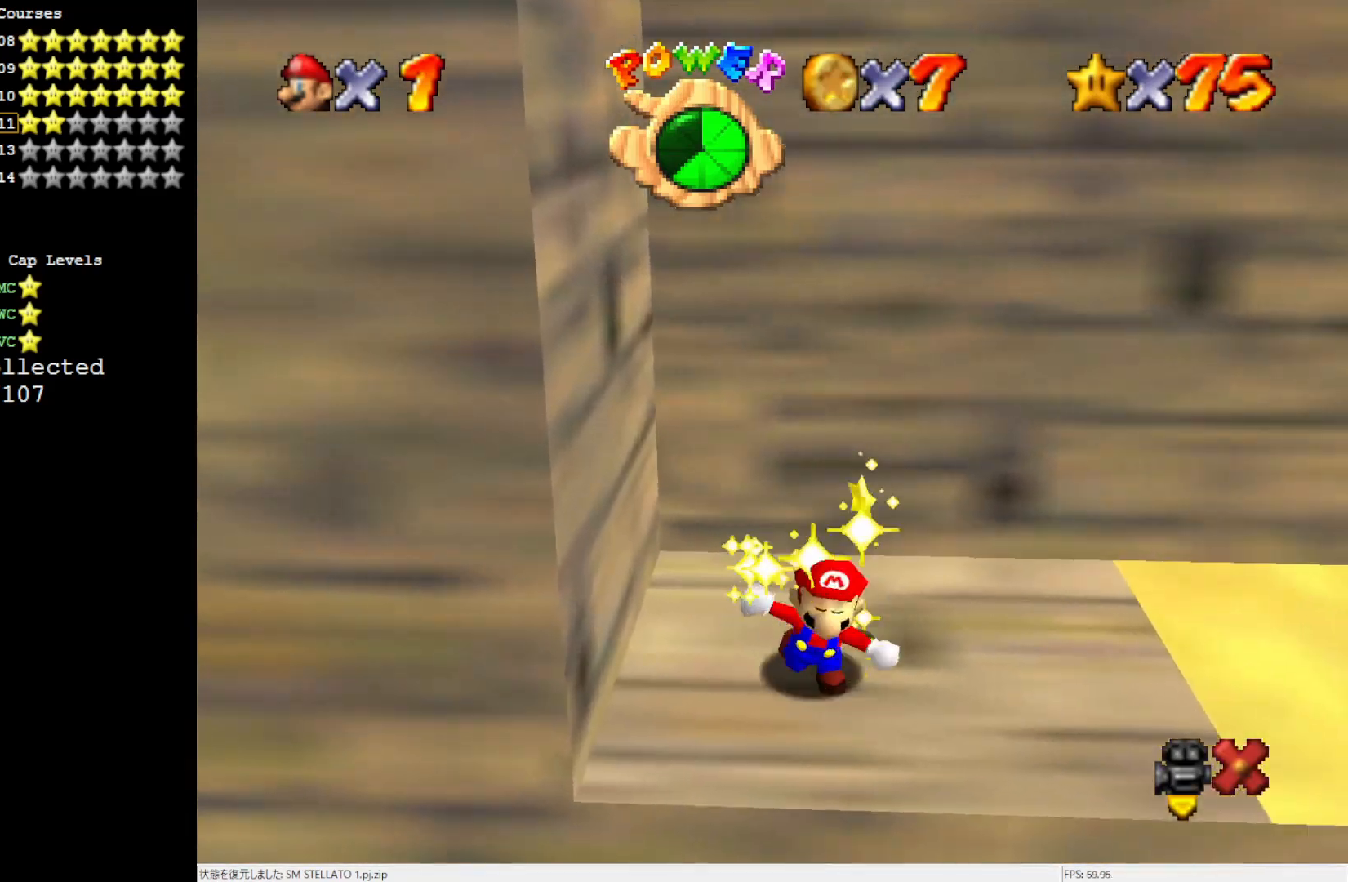
Gameplay with a controller (Nintendo layout); each line is a JSON object with the inputs held at the frame after it. "events" lists button and stick changes between this image and that frame as [ms after this image, input, new state], when the widget could be followed in between. Not read: L3 R3.
{"buttons": [], "left_stick": "center", "events": []}
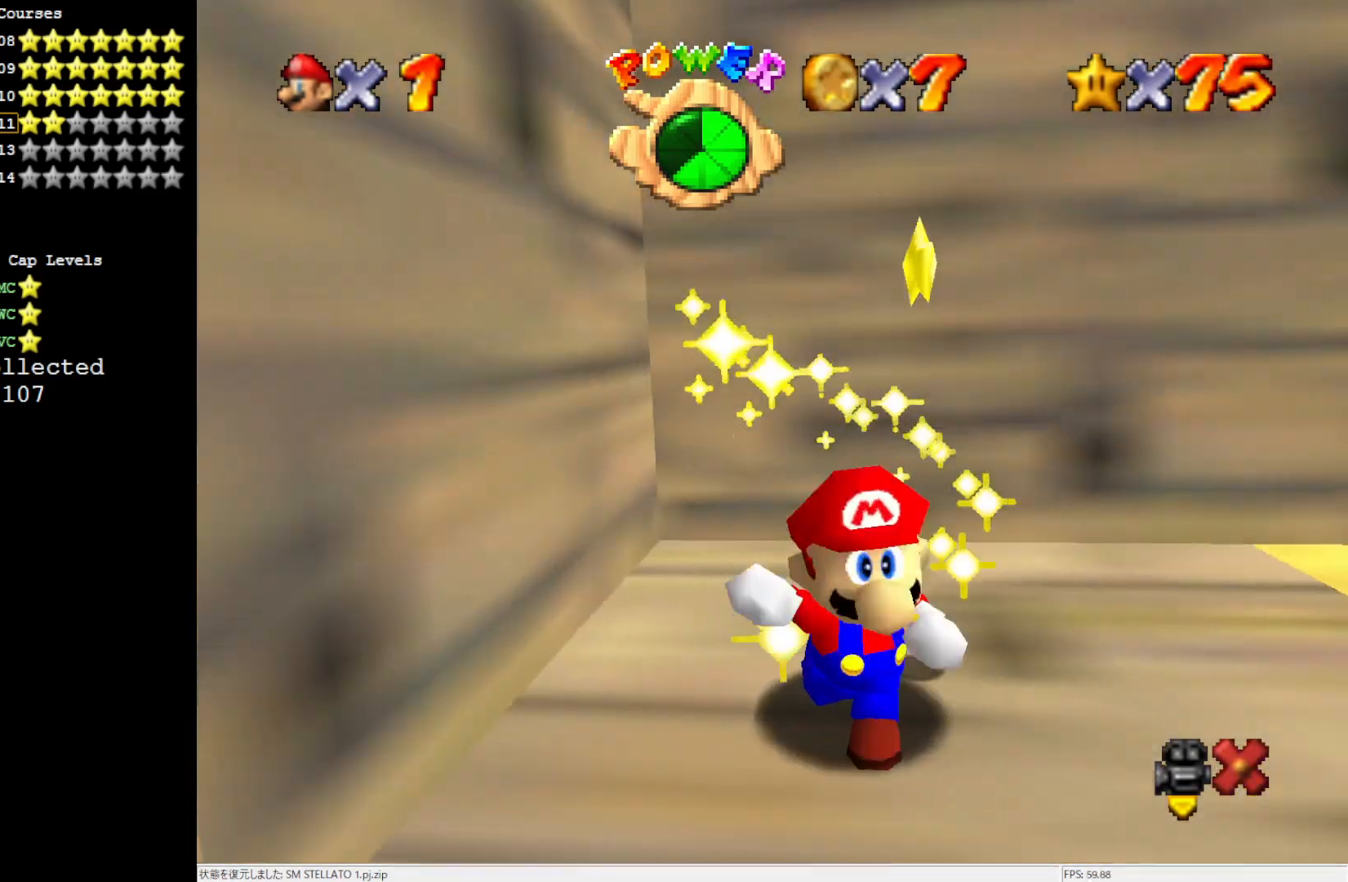
{"buttons": [], "left_stick": "center", "events": []}
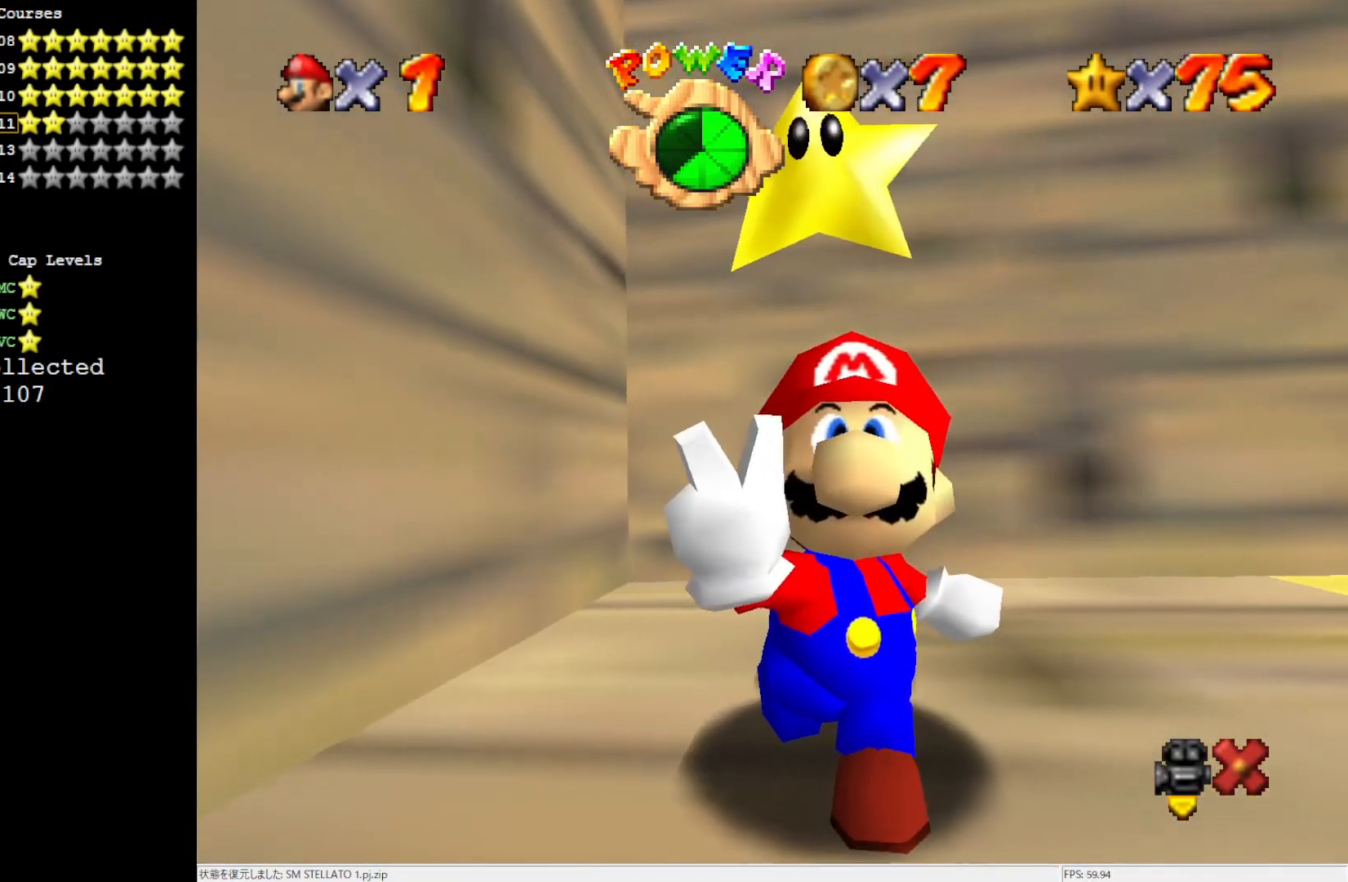
{"buttons": [], "left_stick": "center", "events": []}
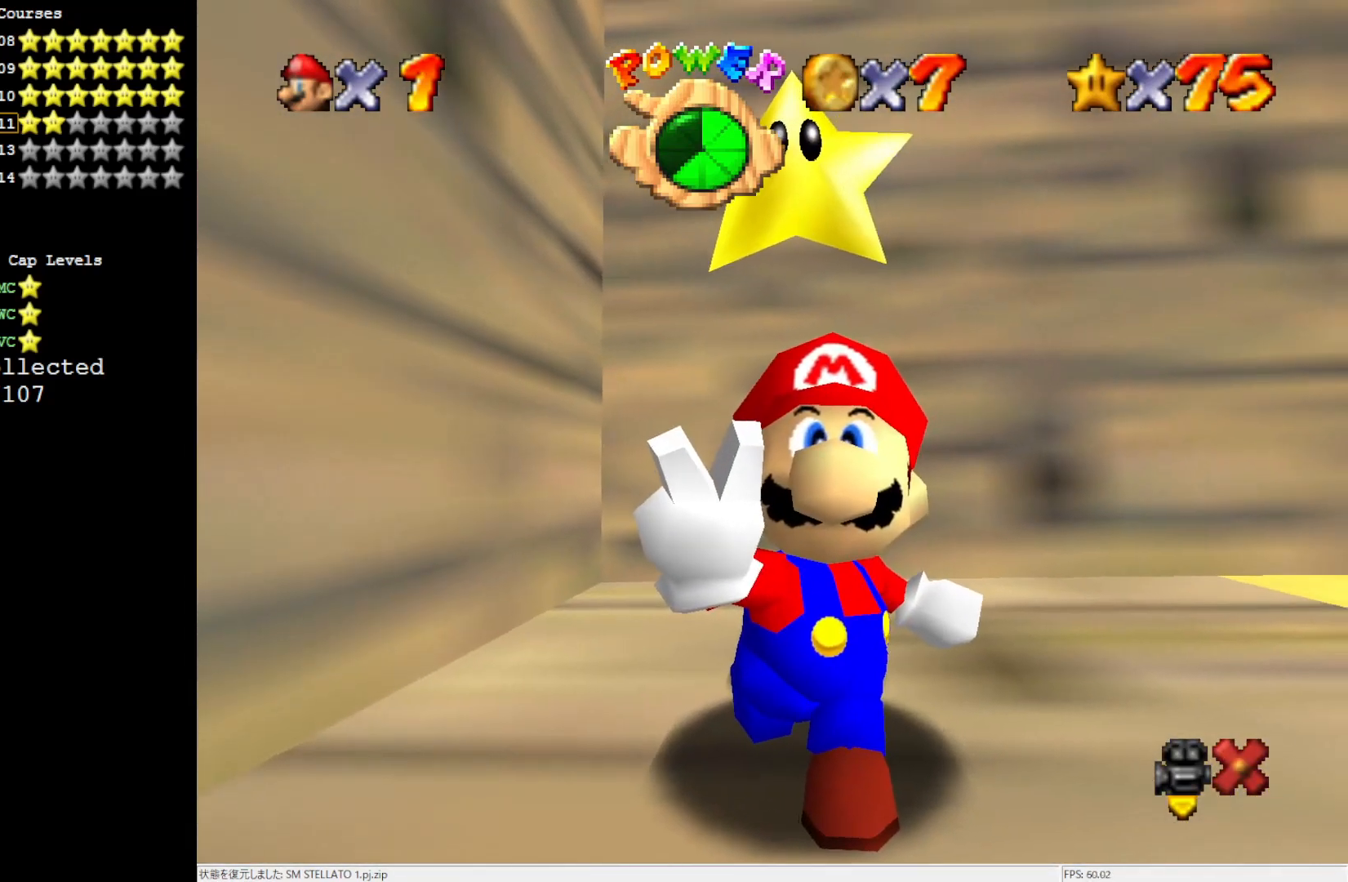
{"buttons": [], "left_stick": "center", "events": []}
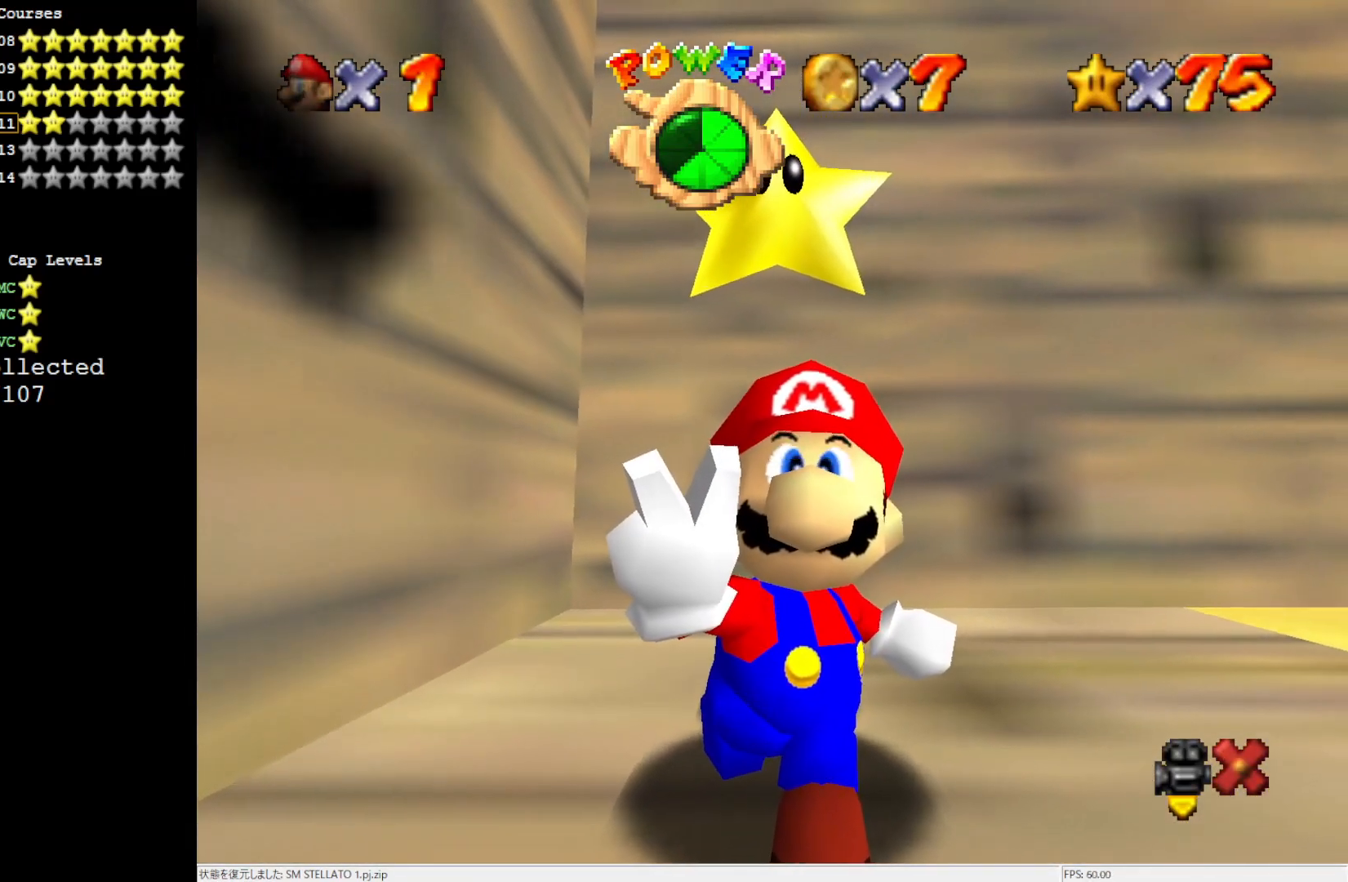
{"buttons": [], "left_stick": "center", "events": []}
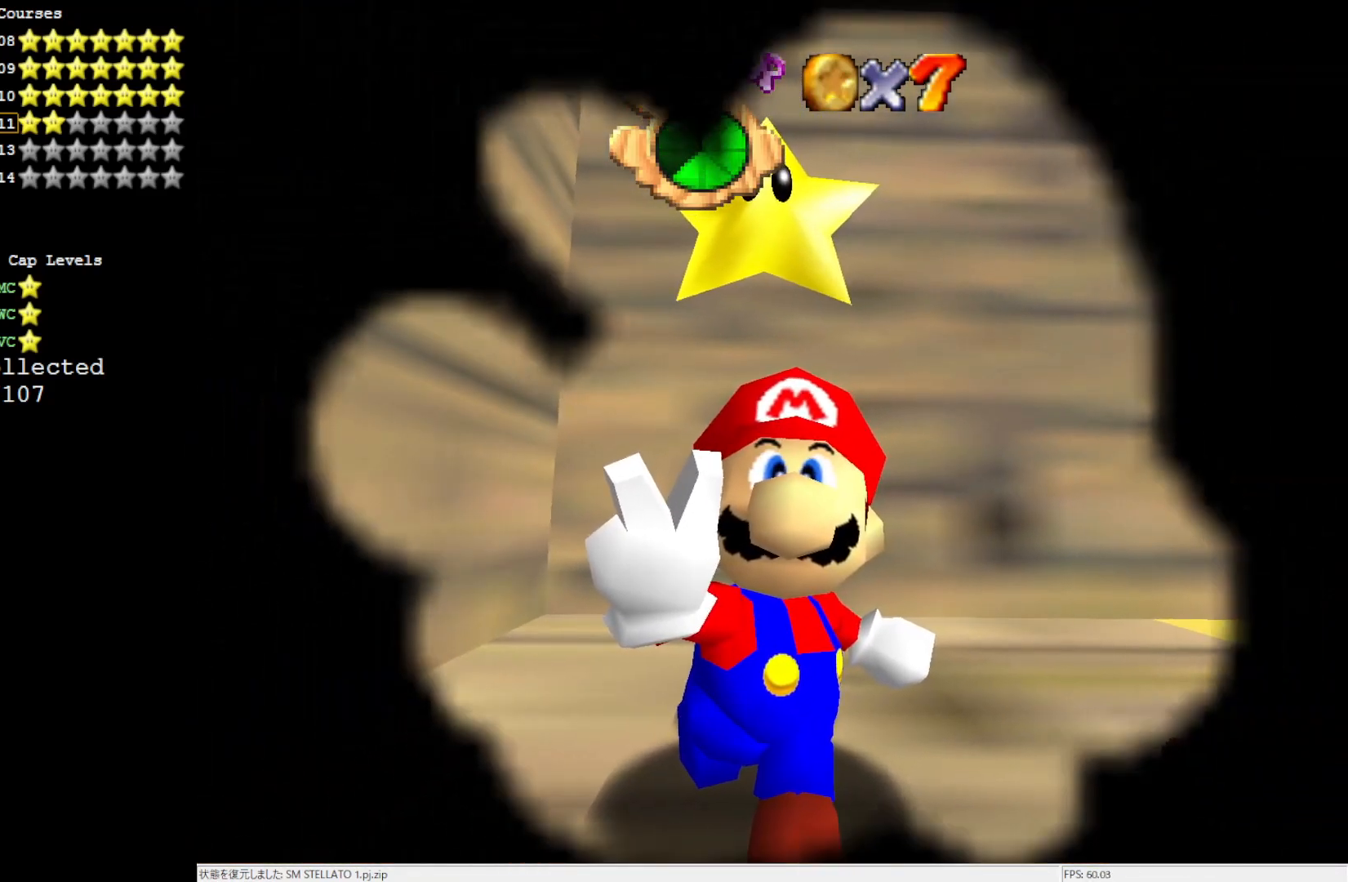
{"buttons": [], "left_stick": "center", "events": []}
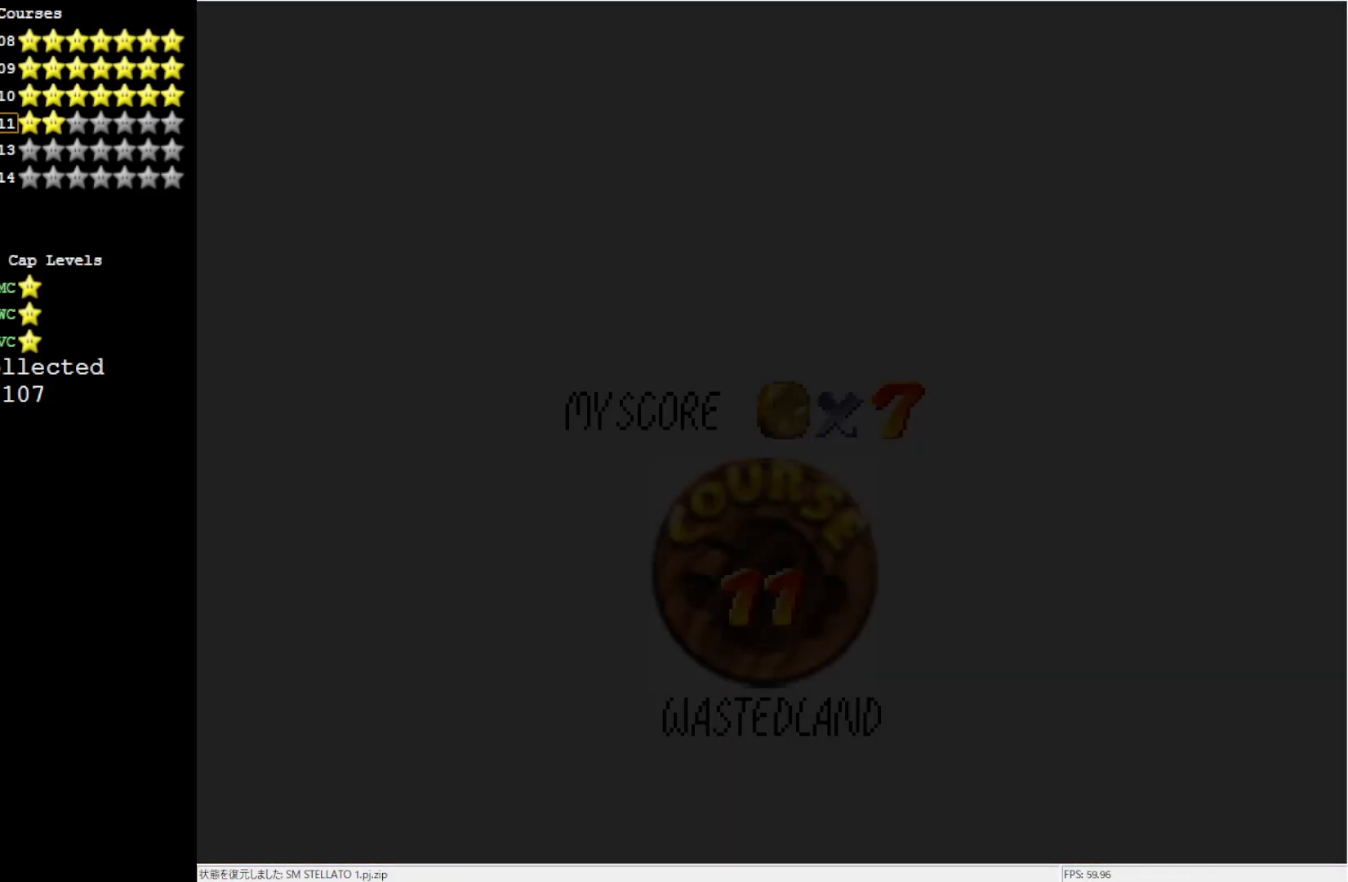
{"buttons": [], "left_stick": "center", "events": []}
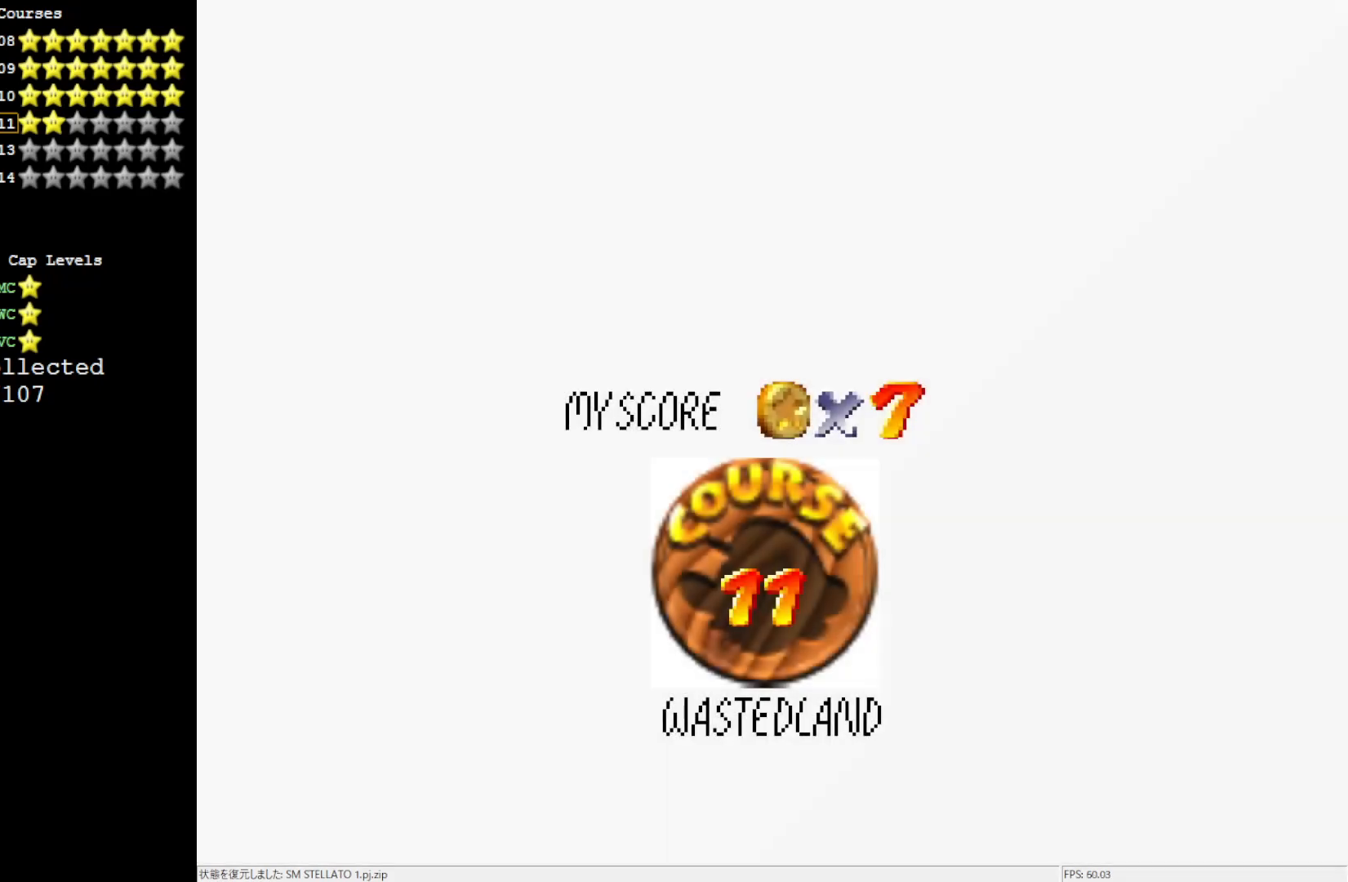
{"buttons": [], "left_stick": "center", "events": []}
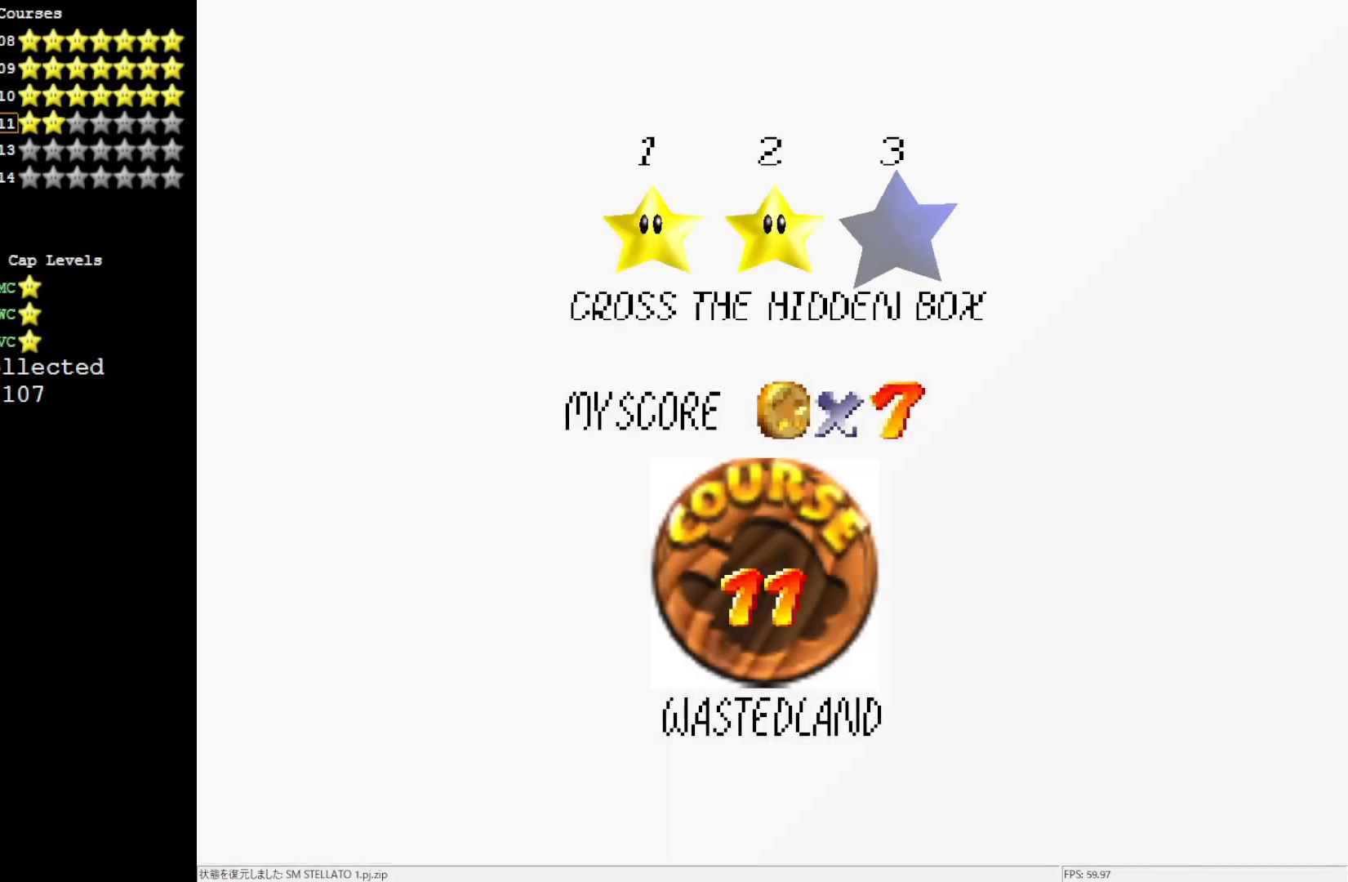
{"buttons": ["A"], "left_stick": "center", "events": [[50, "A", "down"]]}
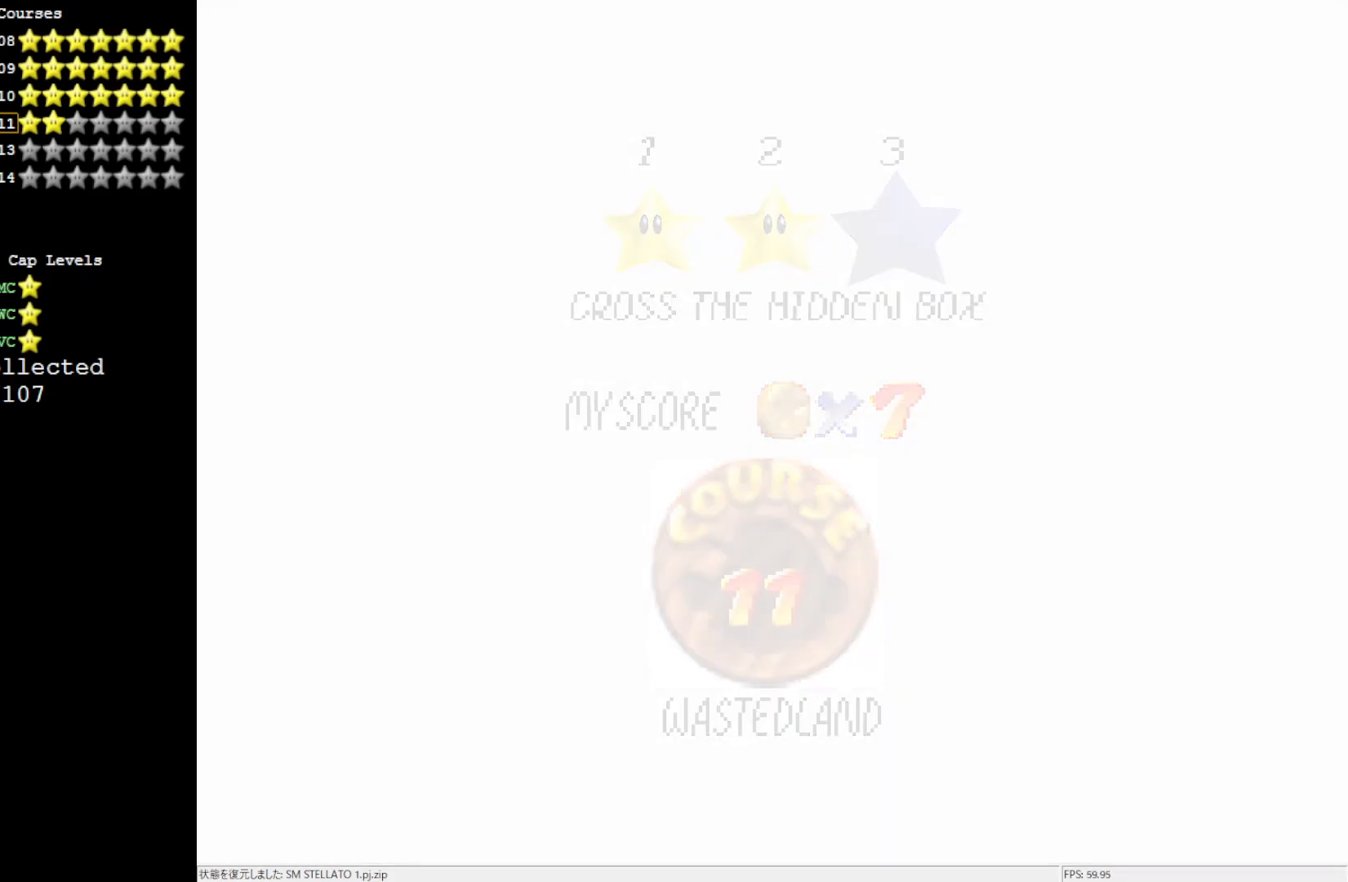
{"buttons": [], "left_stick": "center", "events": [[50, "A", "up"]]}
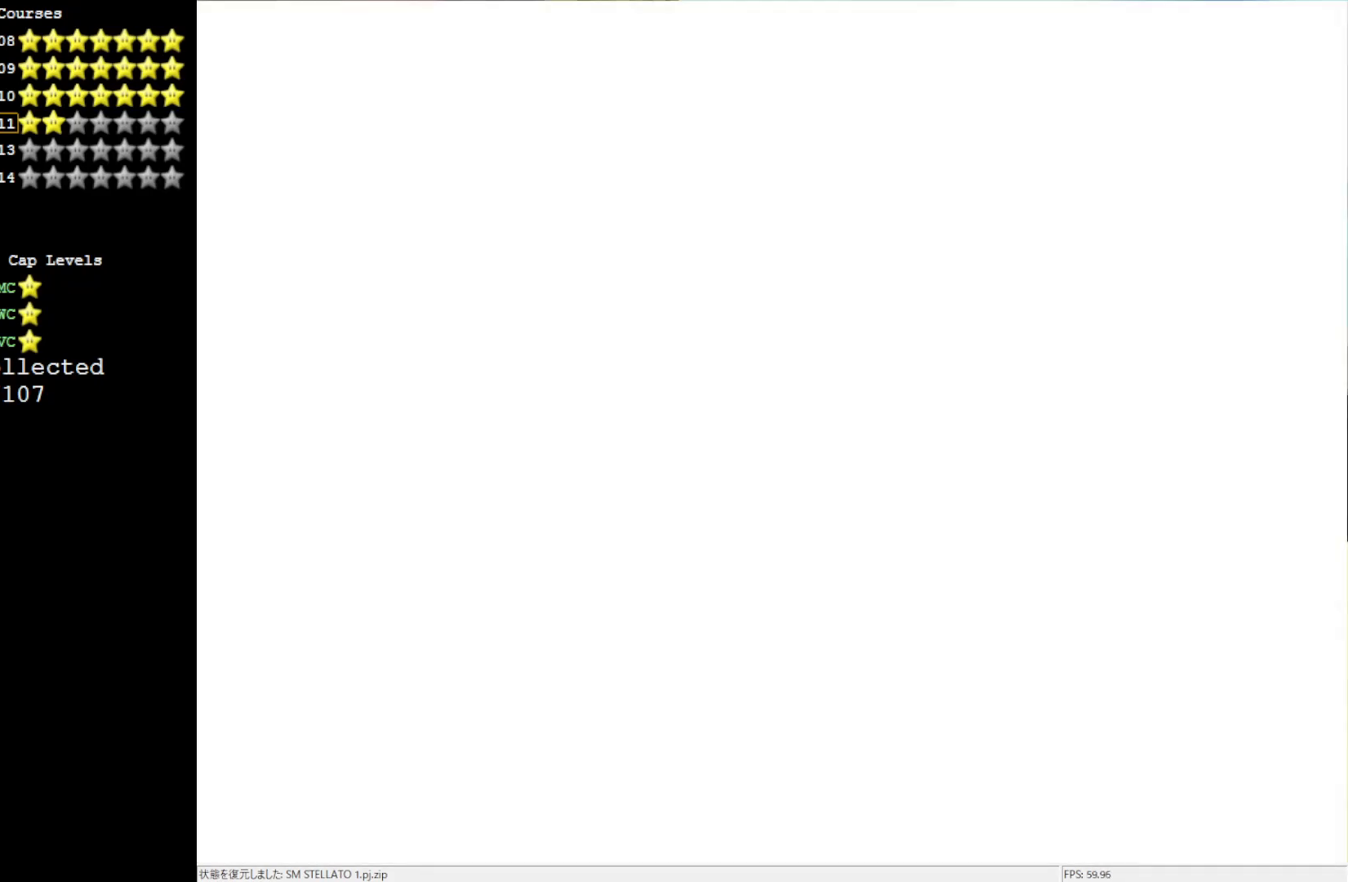
{"buttons": [], "left_stick": "up", "events": [[400, "left_stick", "up"]]}
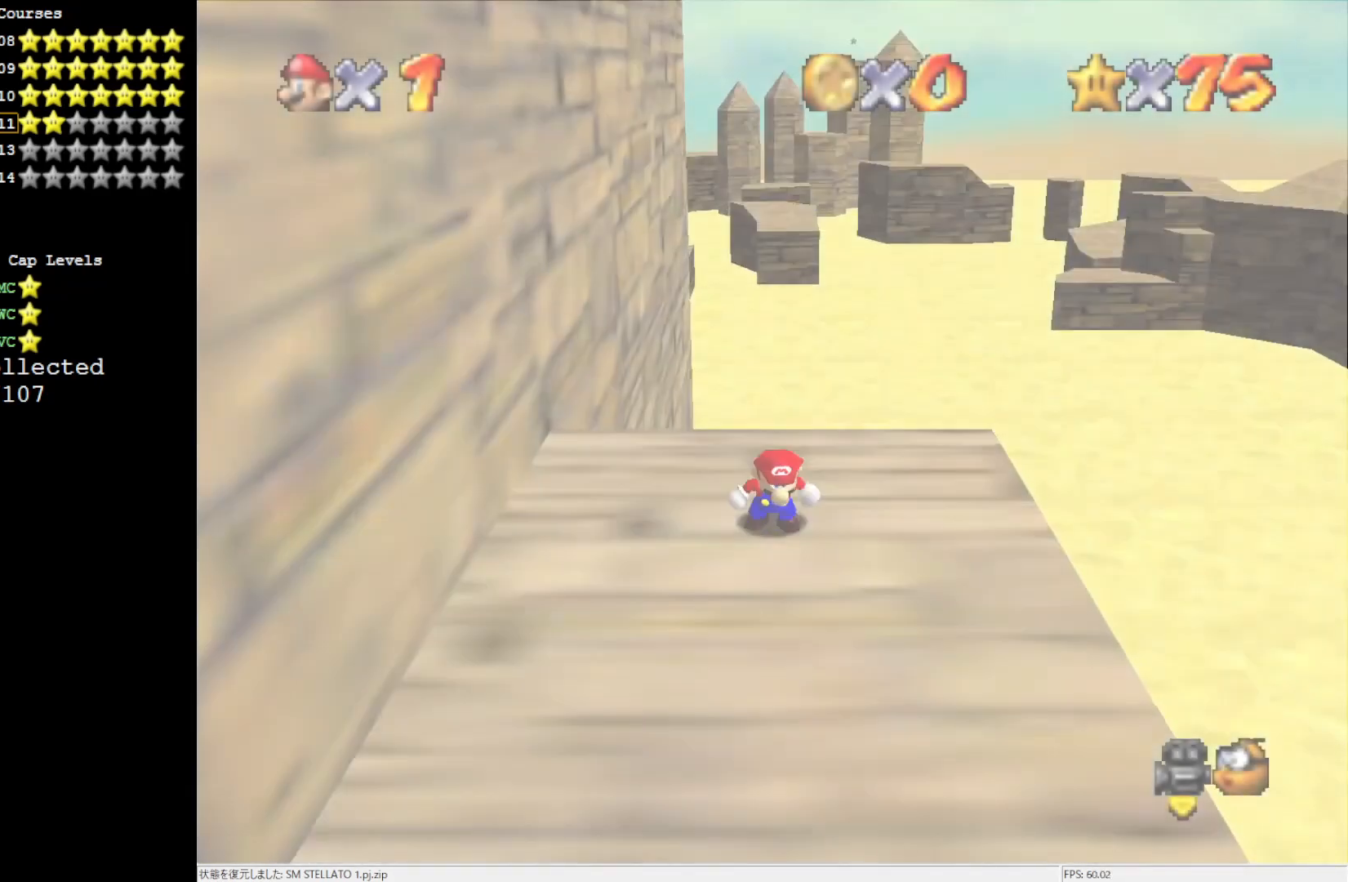
{"buttons": [], "left_stick": "down", "events": [[383, "left_stick", "down"]]}
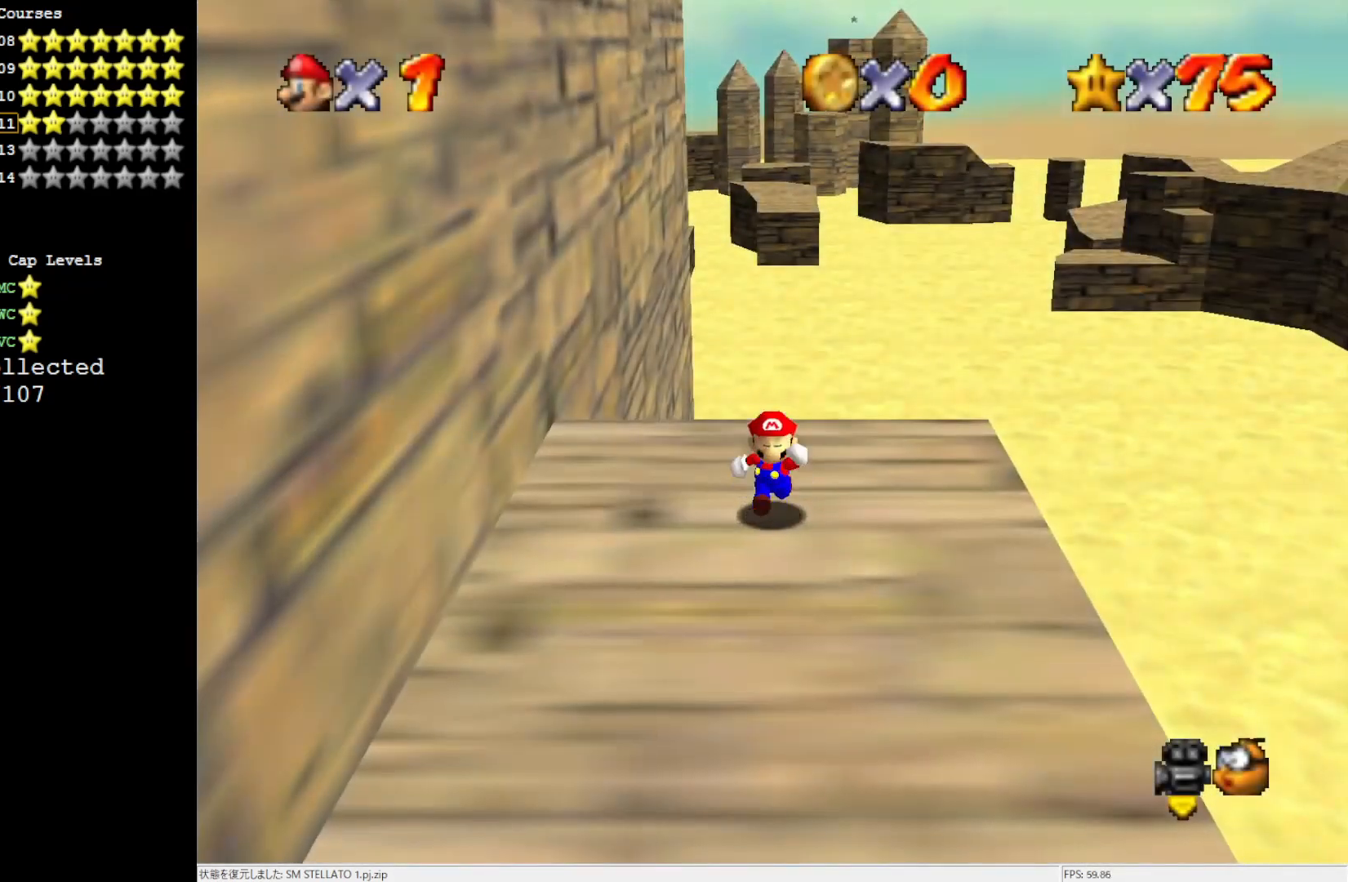
{"buttons": [], "left_stick": "left", "events": [[17, "C_RIGHT", "down"], [100, "C_RIGHT", "up"], [133, "left_stick", "down-left"], [167, "C_RIGHT", "down"], [283, "C_RIGHT", "up"], [350, "C_RIGHT", "down"], [350, "left_stick", "left"], [467, "C_RIGHT", "up"]]}
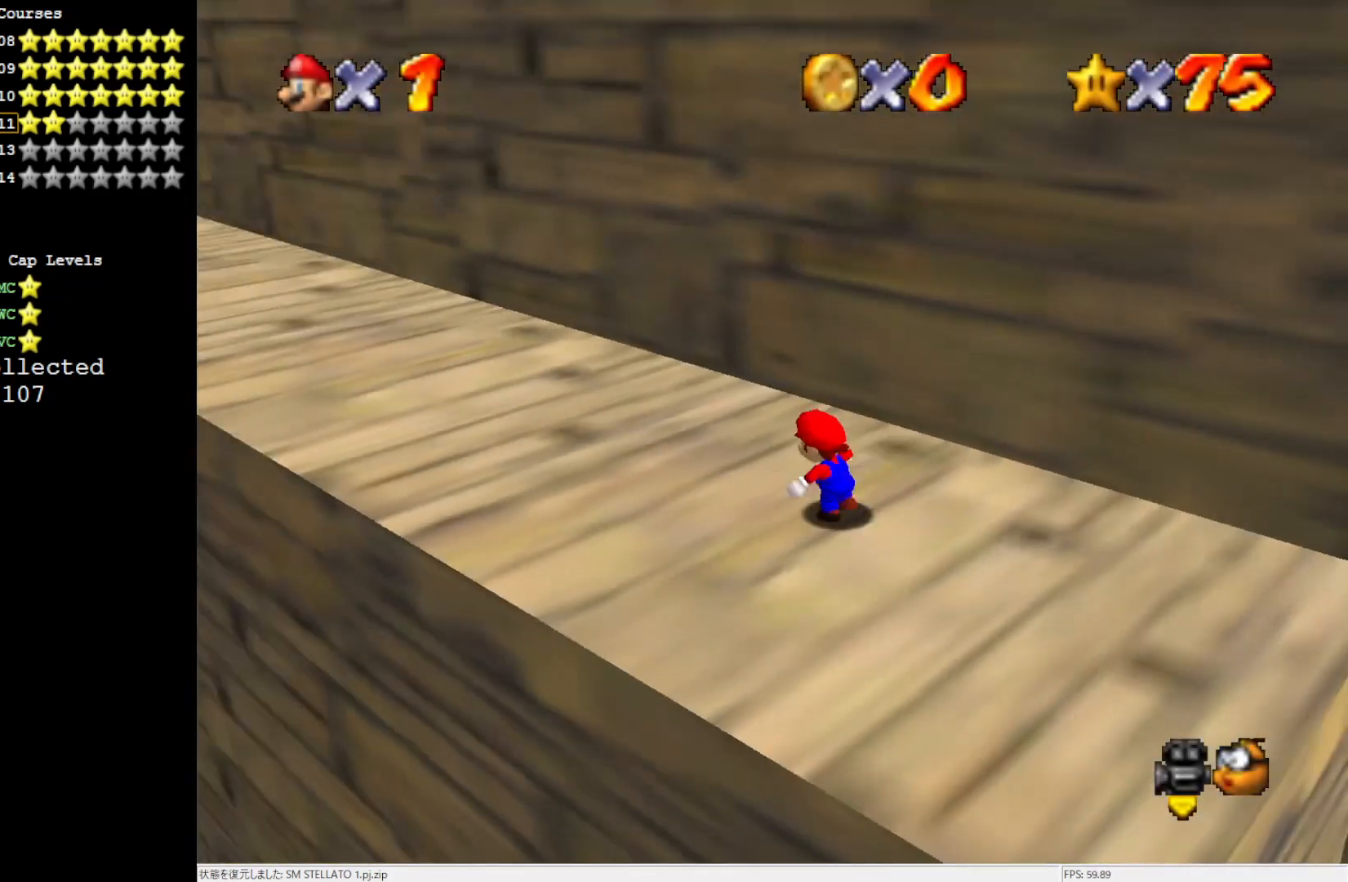
{"buttons": [], "left_stick": "up", "events": [[50, "C_RIGHT", "down"], [117, "left_stick", "up-left"], [167, "C_RIGHT", "up"], [250, "left_stick", "up"]]}
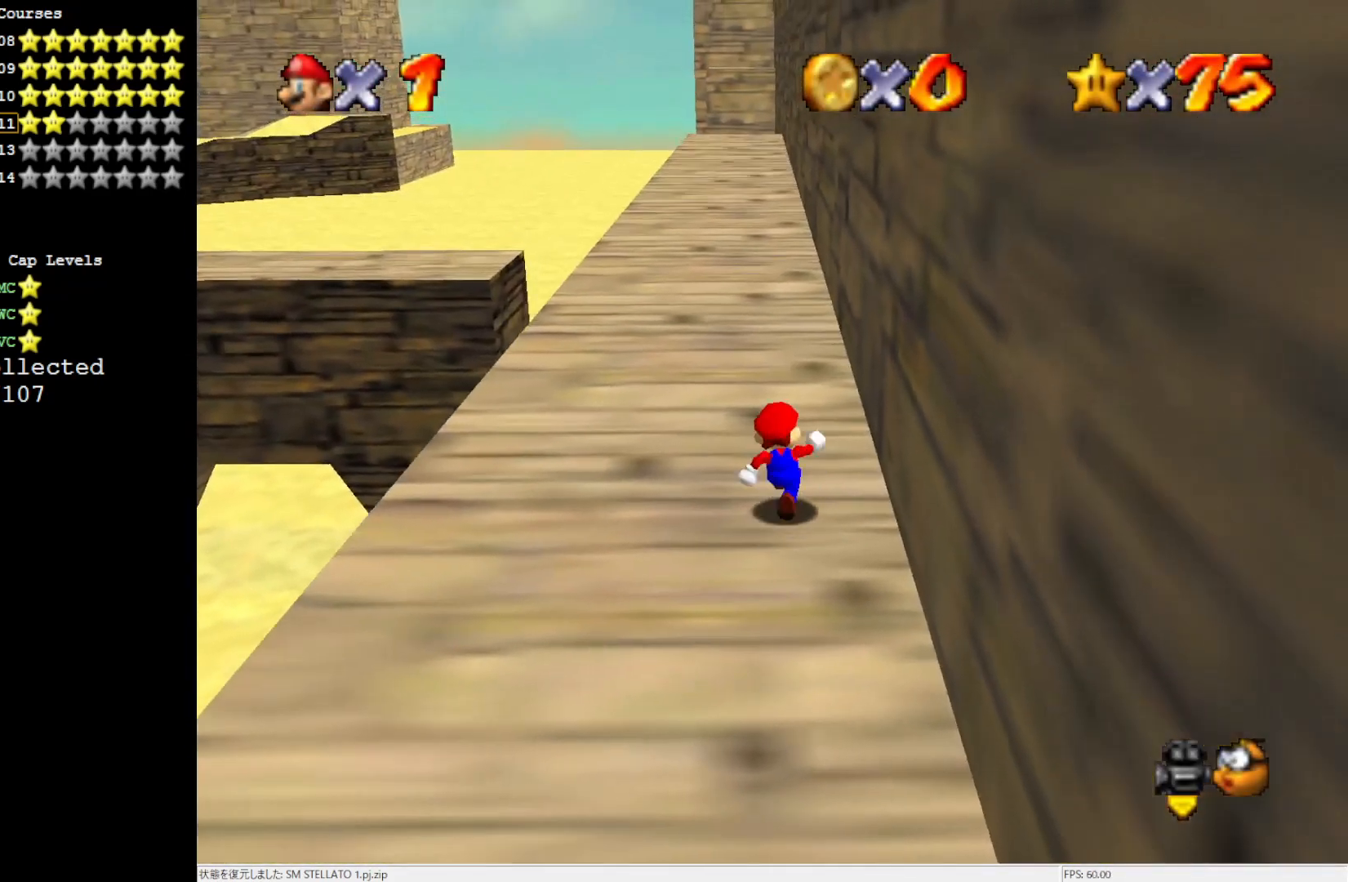
{"buttons": ["A"], "left_stick": "up", "events": [[167, "Z", "down"], [250, "A", "down"], [433, "Z", "up"]]}
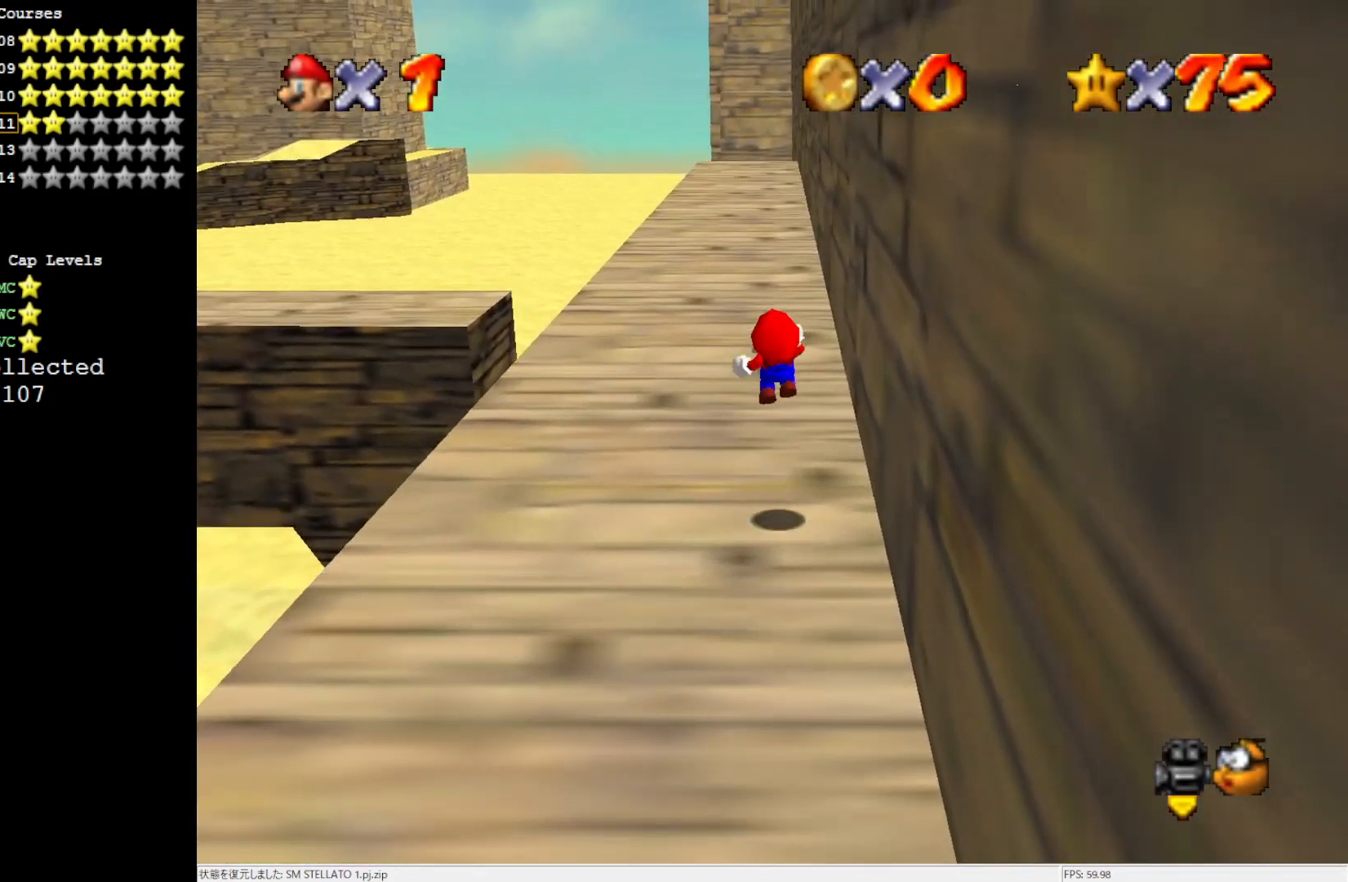
{"buttons": [], "left_stick": "up", "events": [[383, "A", "up"]]}
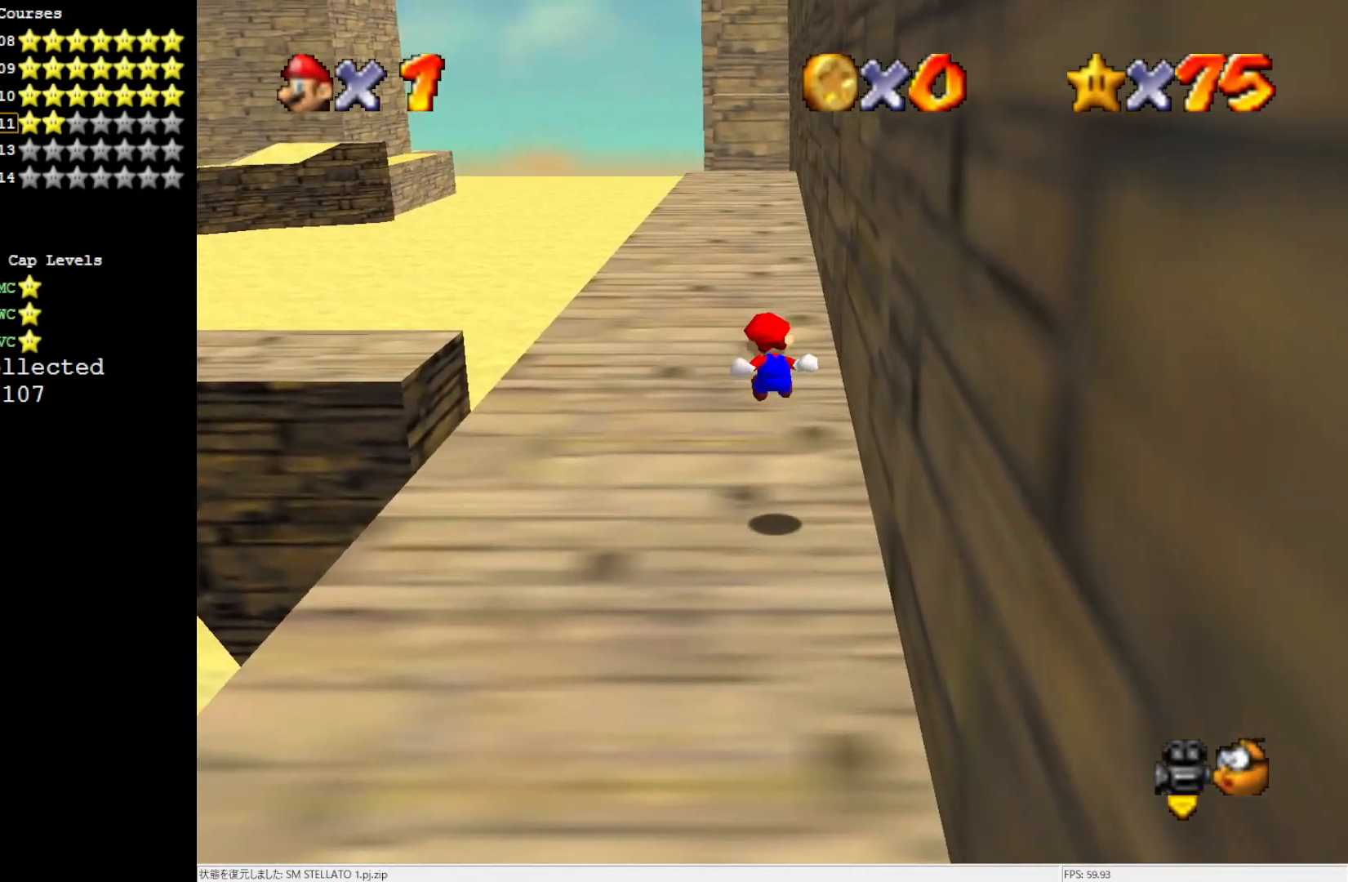
{"buttons": [], "left_stick": "up", "events": []}
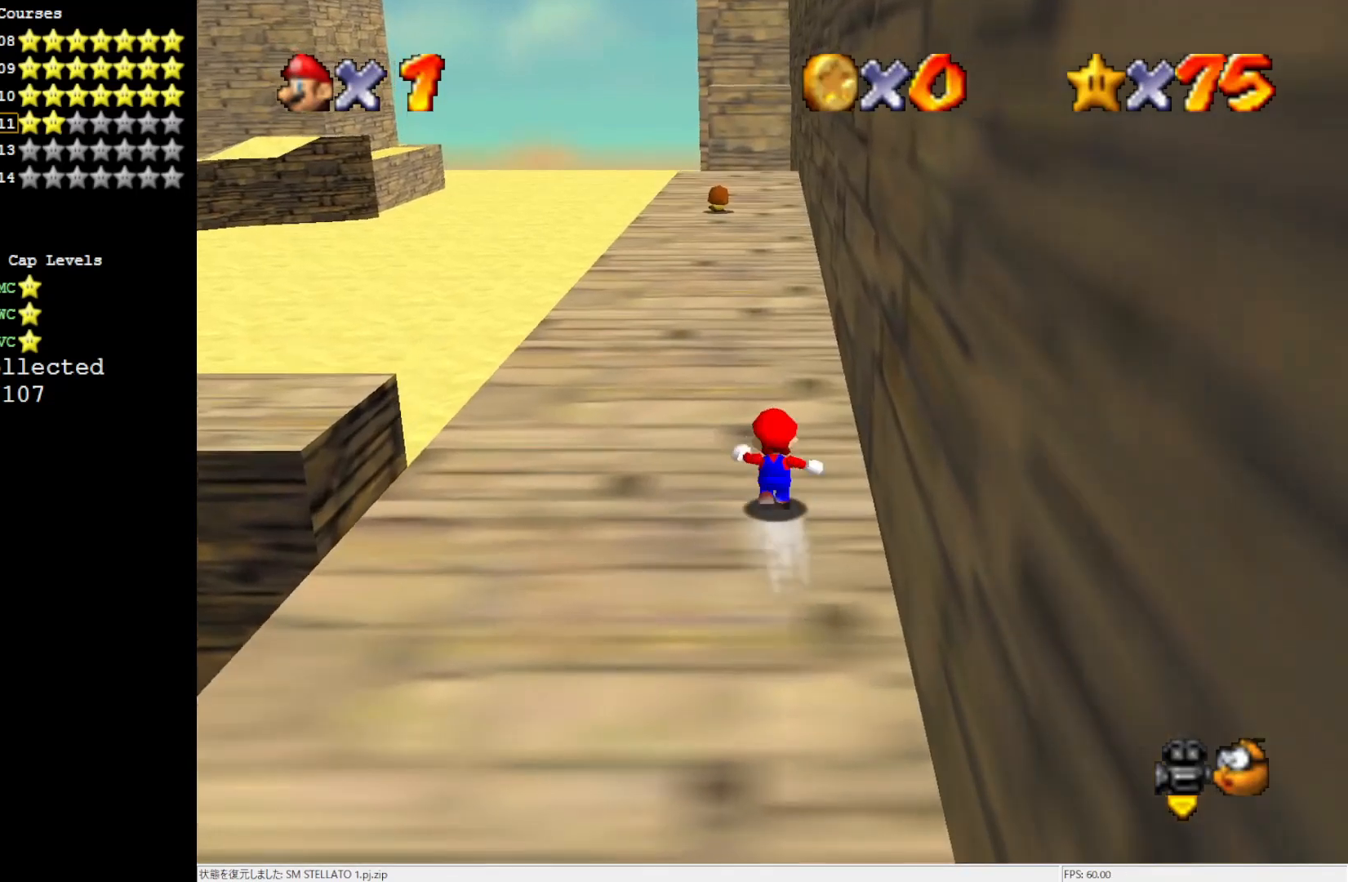
{"buttons": ["B"], "left_stick": "up", "events": [[17, "B", "down"], [117, "B", "up"], [433, "B", "down"]]}
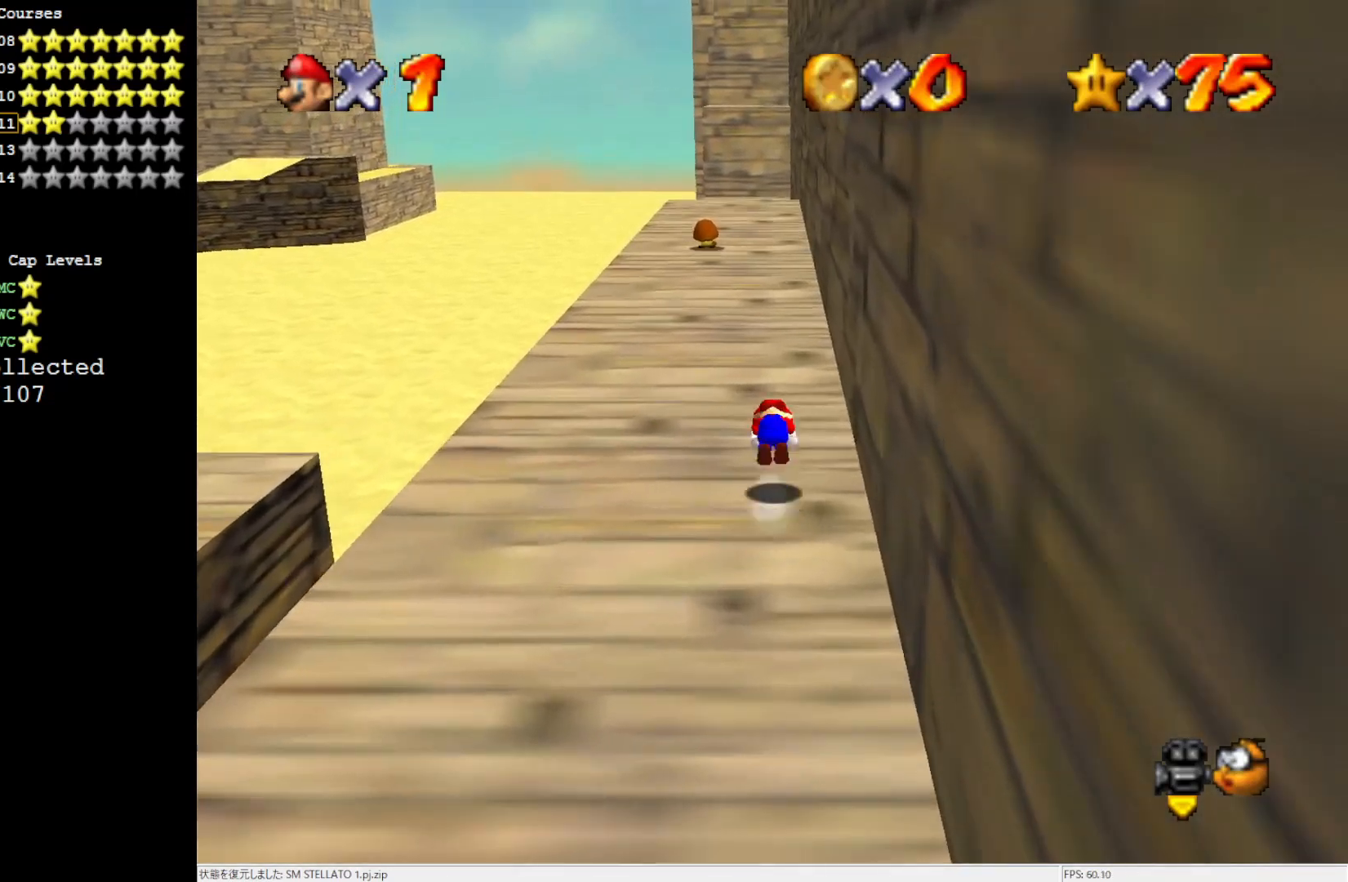
{"buttons": [], "left_stick": "up", "events": [[17, "B", "up"]]}
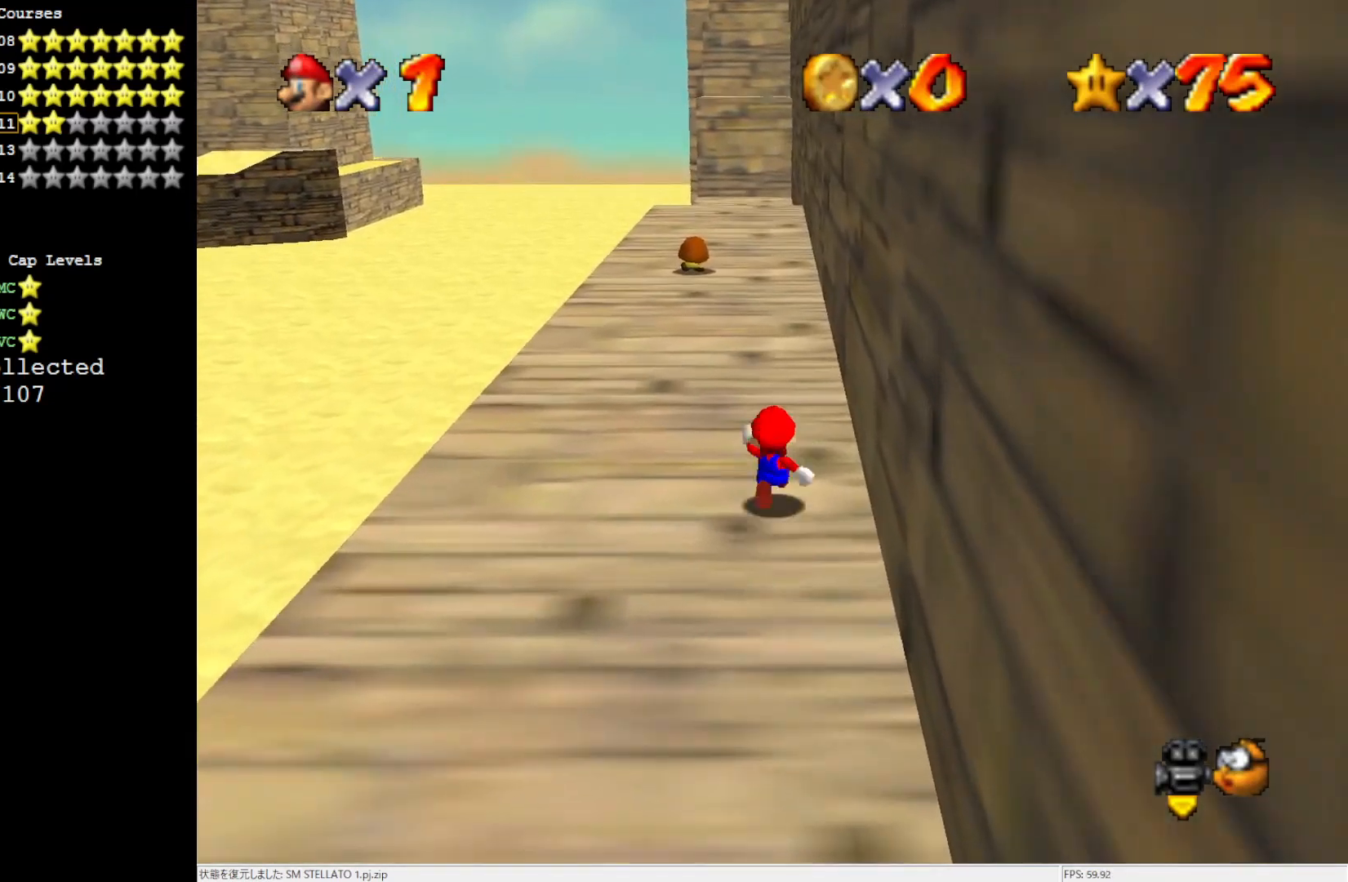
{"buttons": ["B"], "left_stick": "up", "events": [[17, "B", "down"], [117, "B", "up"], [400, "B", "down"]]}
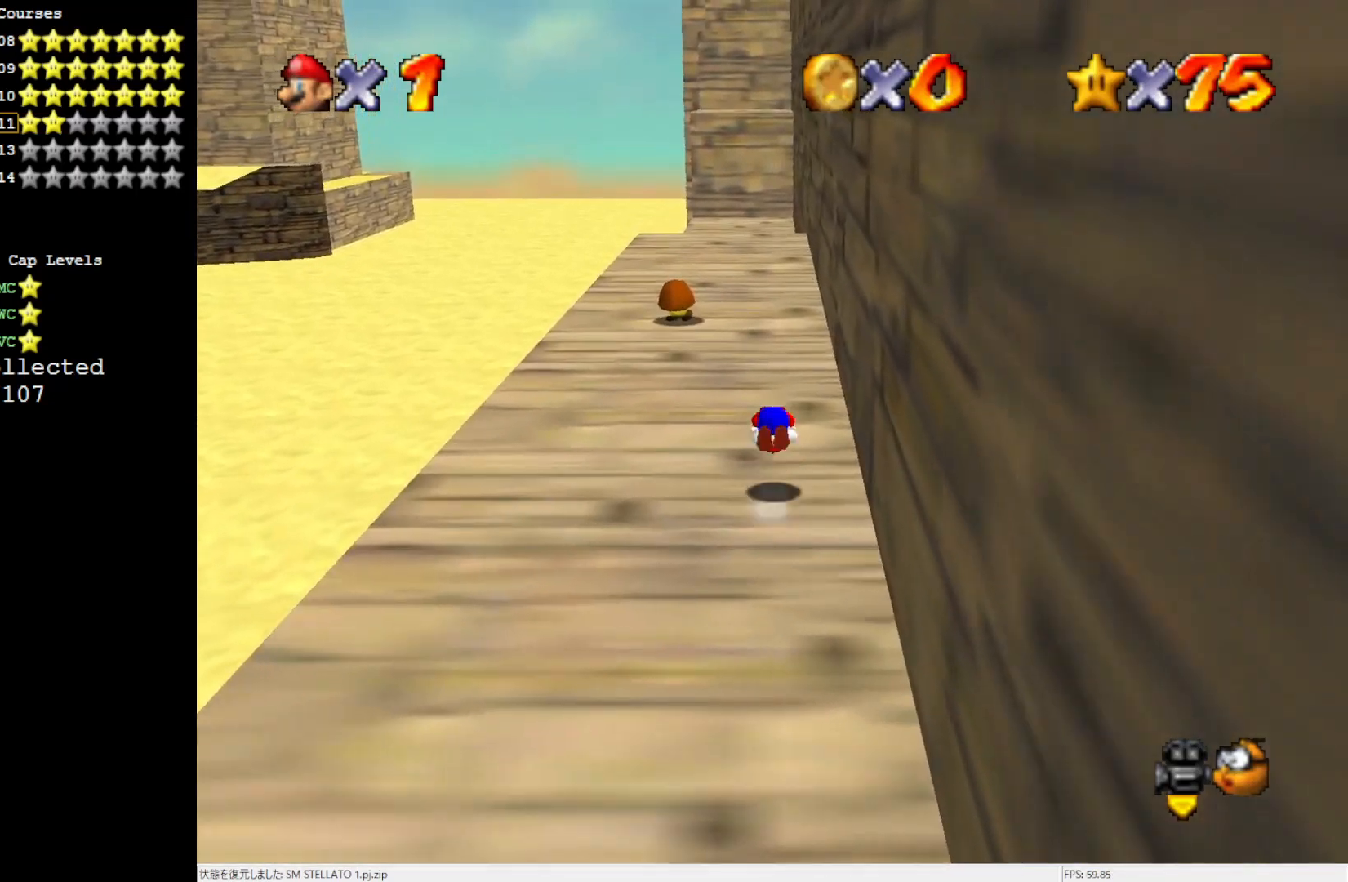
{"buttons": [], "left_stick": "up", "events": [[50, "B", "up"]]}
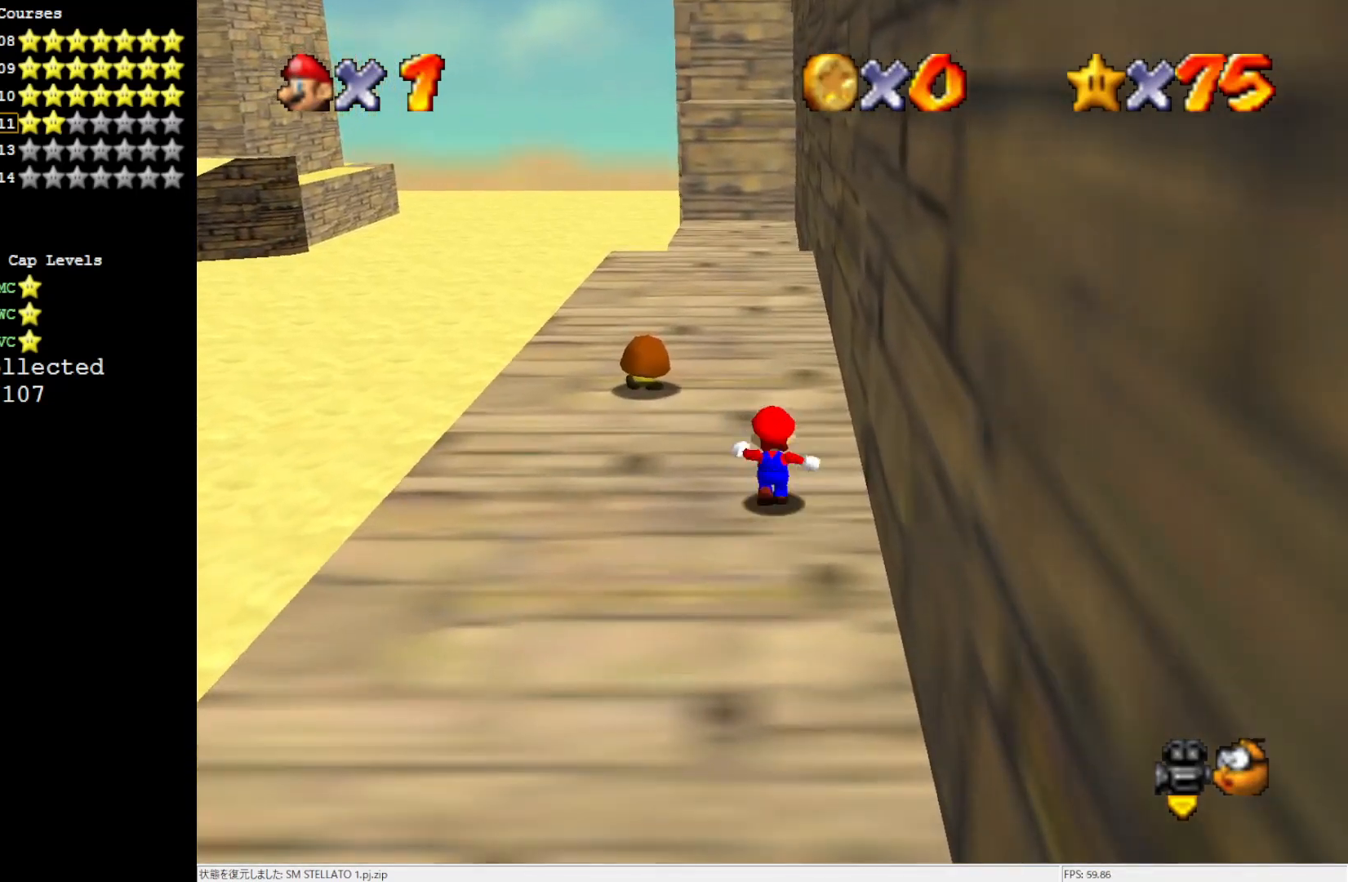
{"buttons": ["B"], "left_stick": "up", "events": [[17, "B", "down"], [117, "B", "up"], [400, "B", "down"]]}
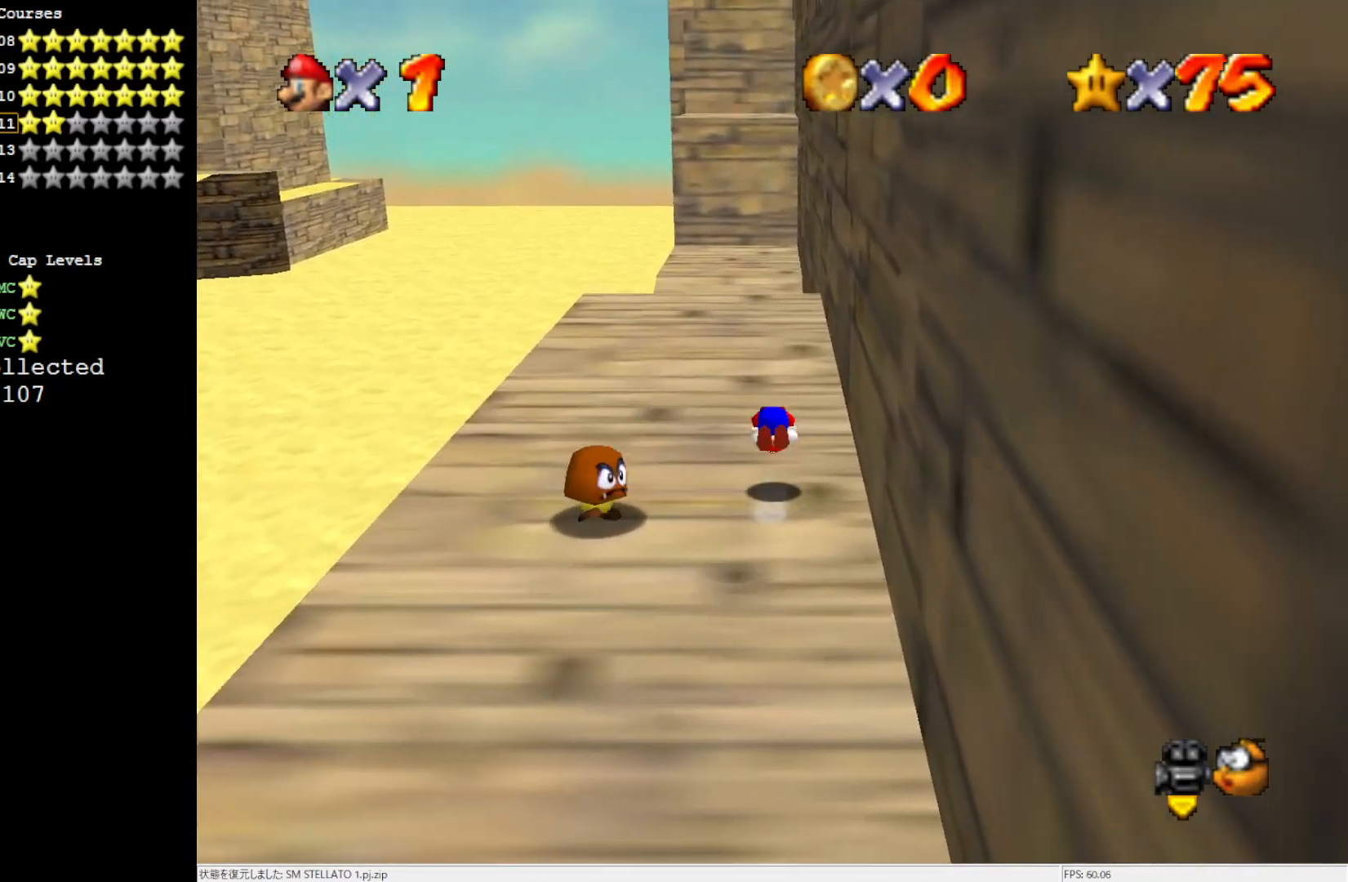
{"buttons": [], "left_stick": "up", "events": [[17, "B", "up"]]}
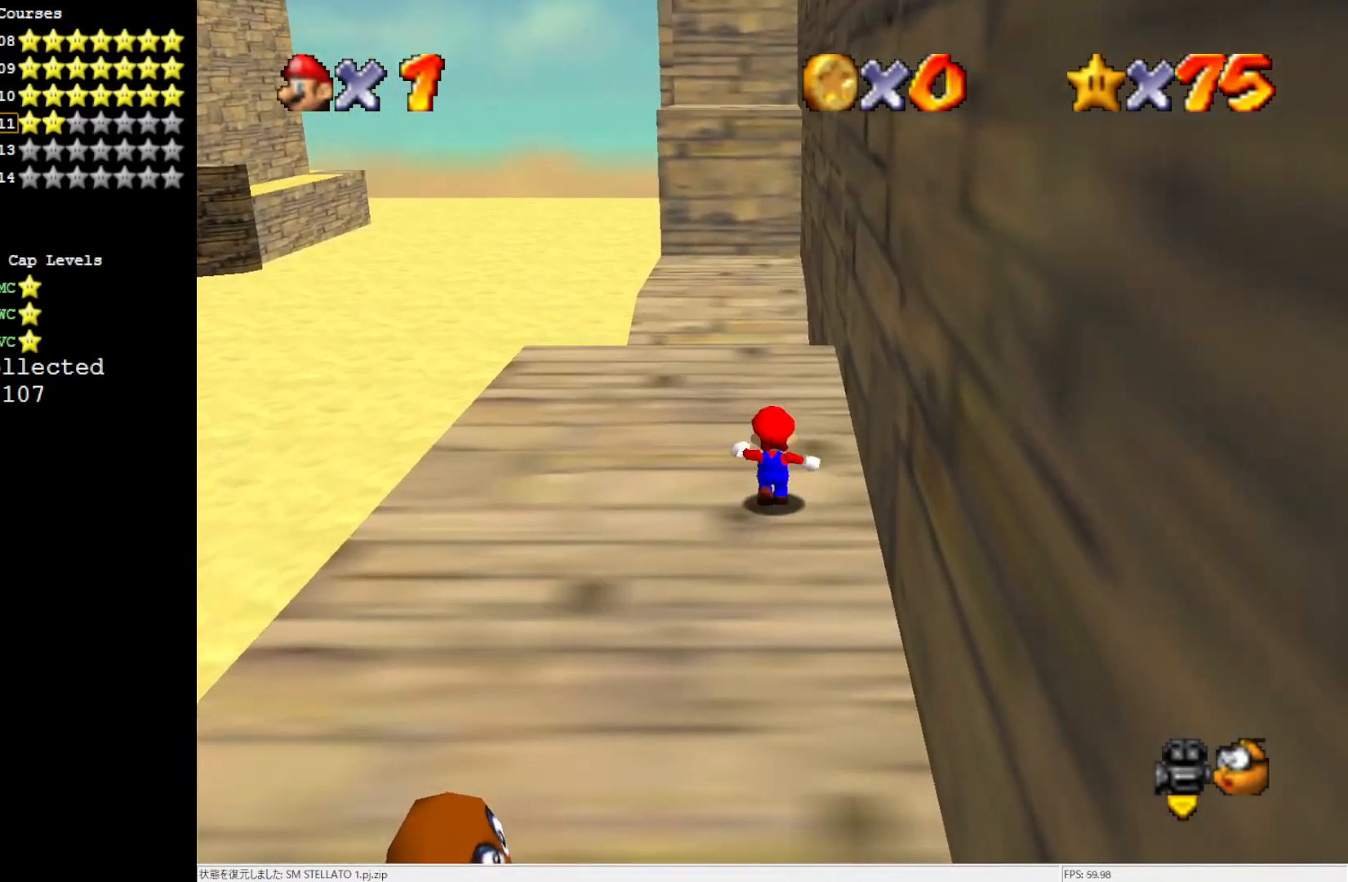
{"buttons": [], "left_stick": "up", "events": []}
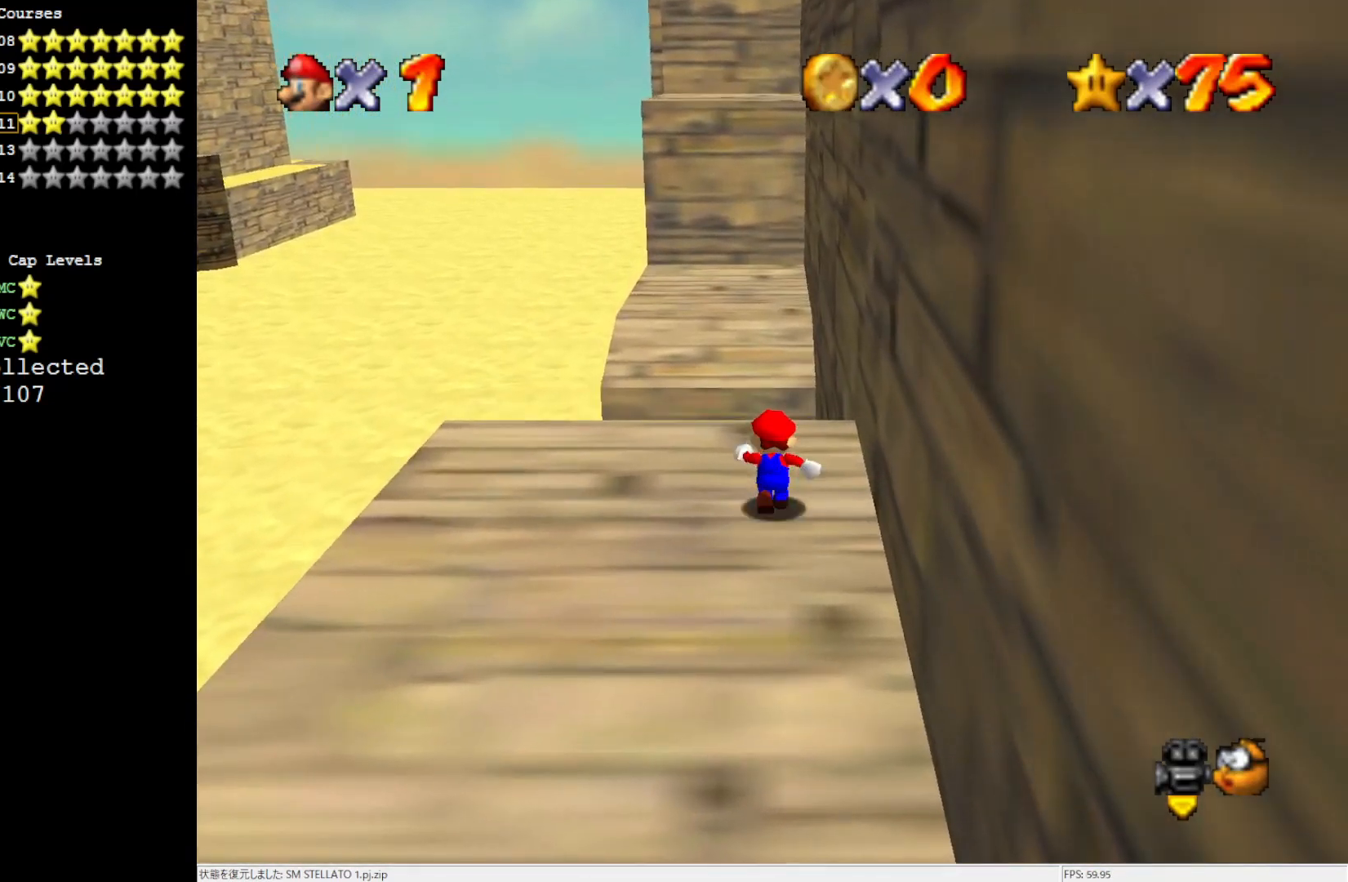
{"buttons": [], "left_stick": "up", "events": []}
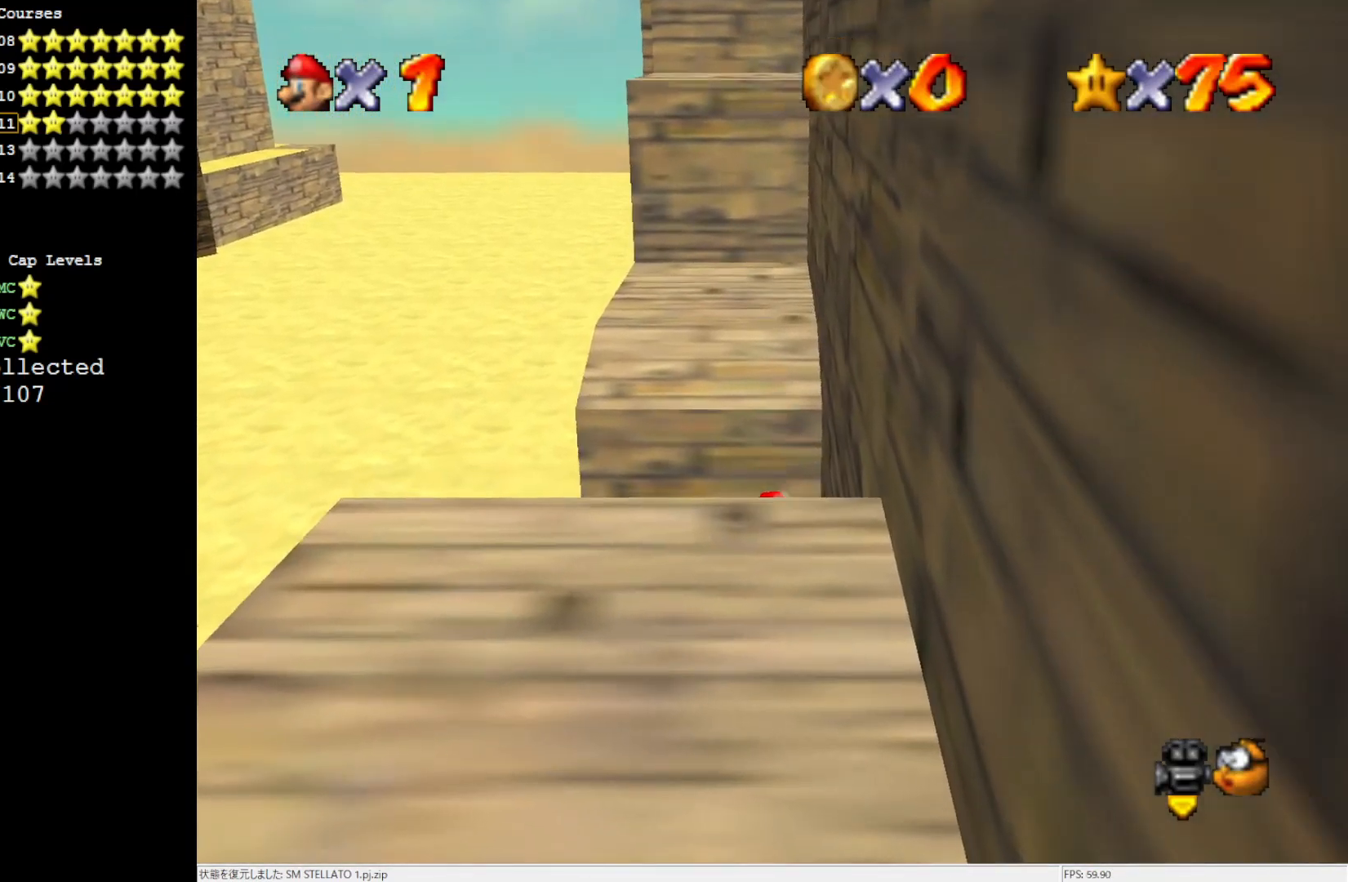
{"buttons": ["A"], "left_stick": "up", "events": [[217, "A", "down"]]}
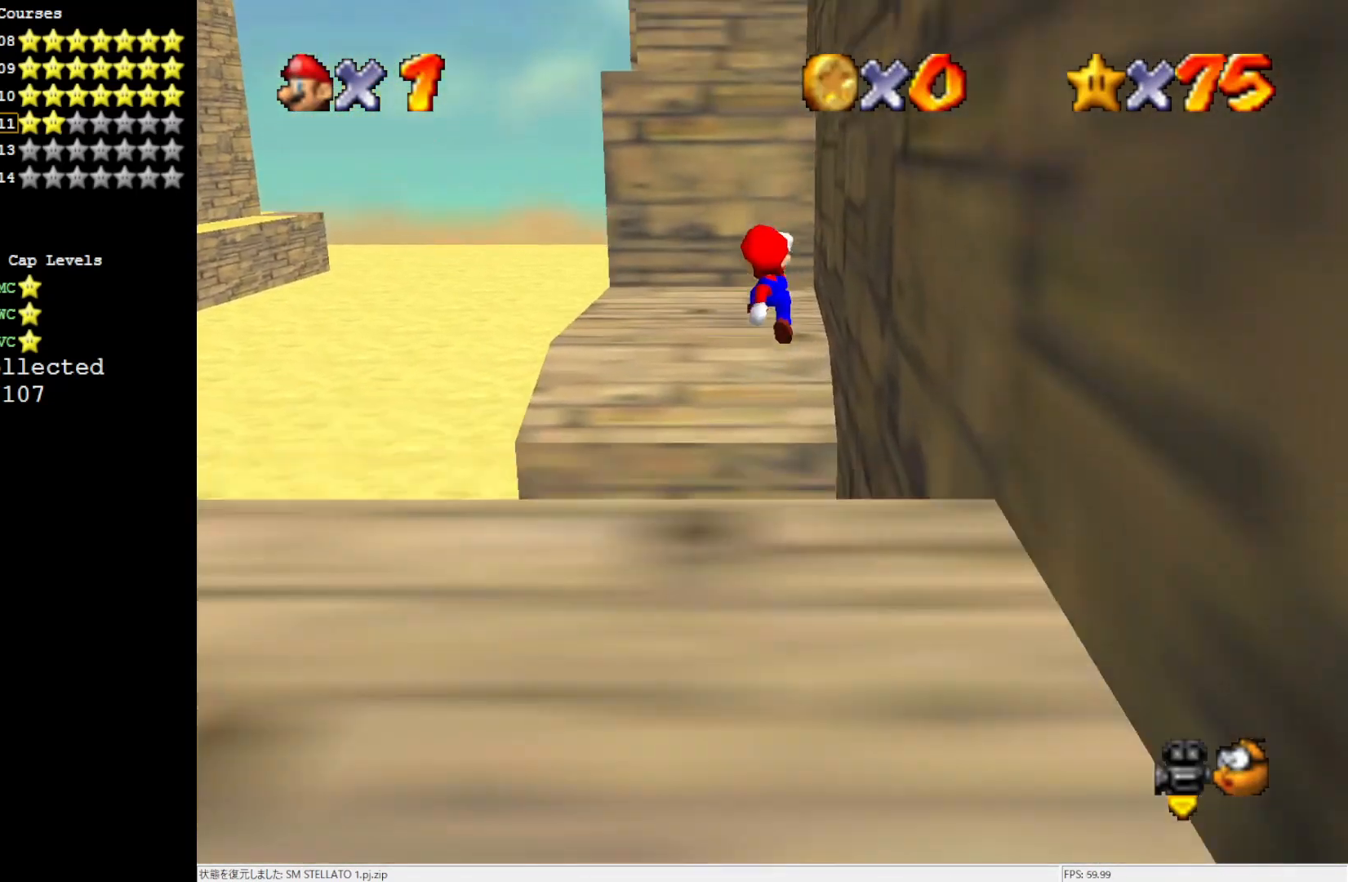
{"buttons": [], "left_stick": "up", "events": [[483, "A", "up"]]}
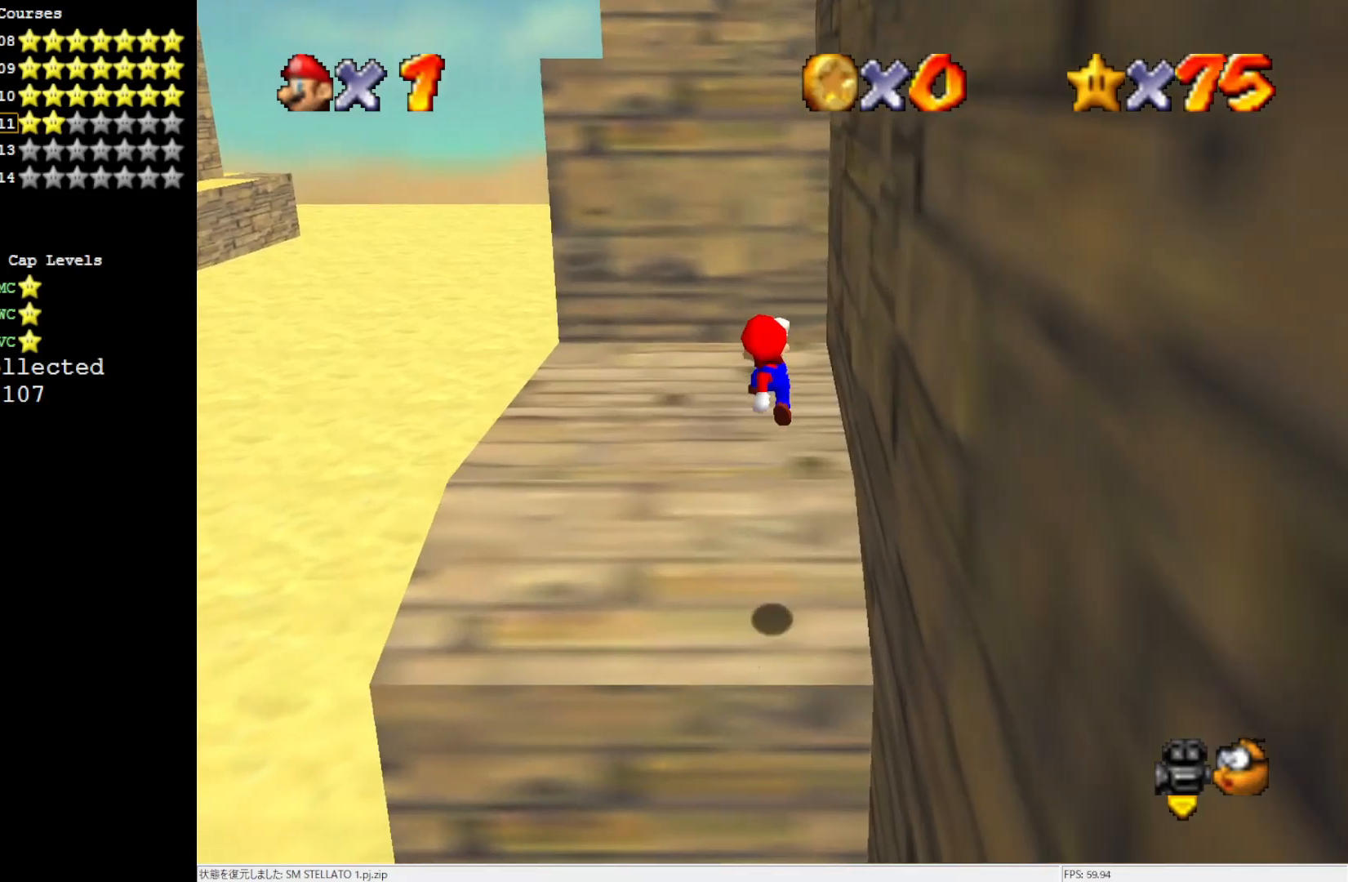
{"buttons": [], "left_stick": "up", "events": []}
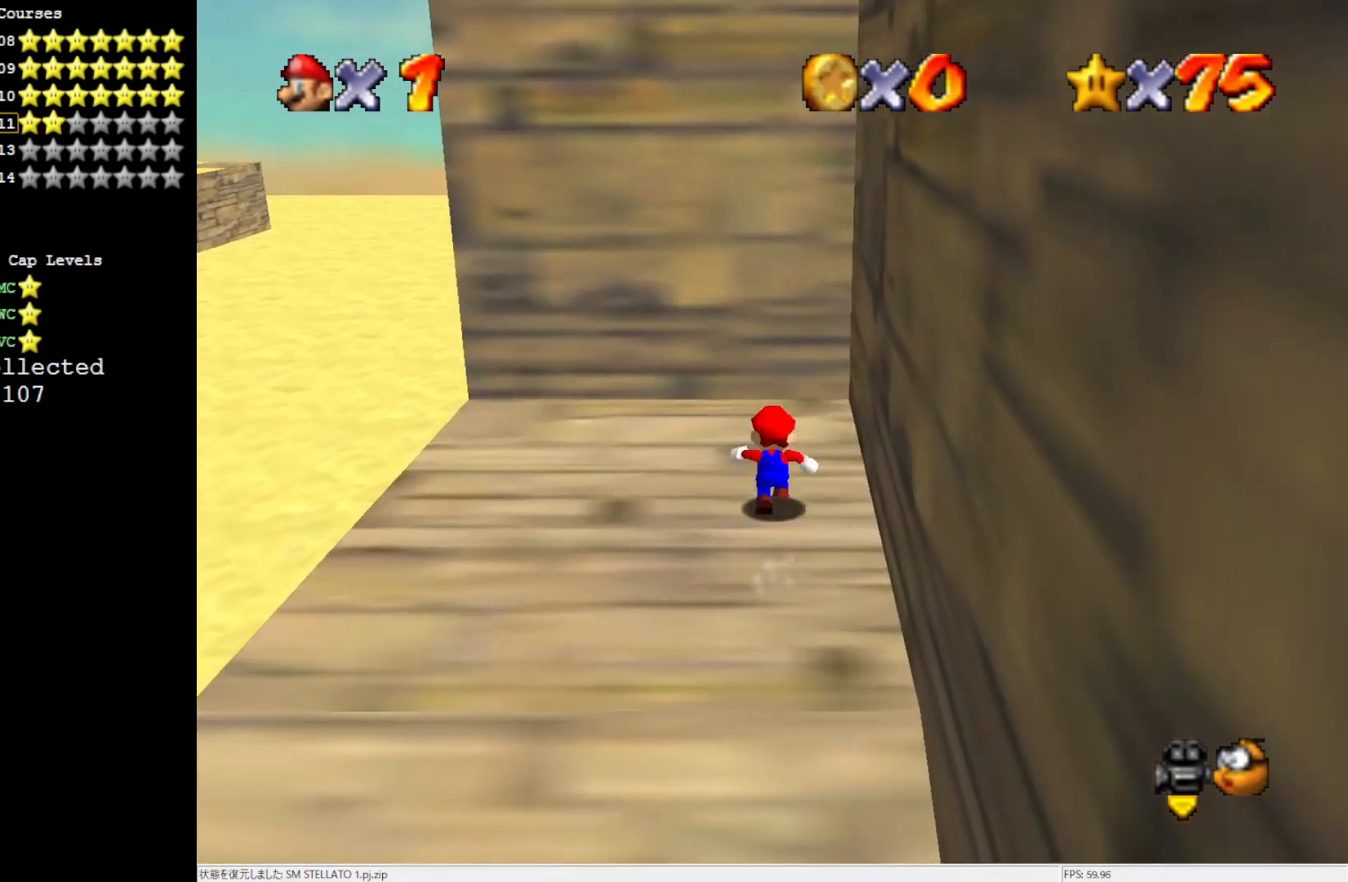
{"buttons": [], "left_stick": "right", "events": [[150, "left_stick", "up-left"], [317, "left_stick", "right"]]}
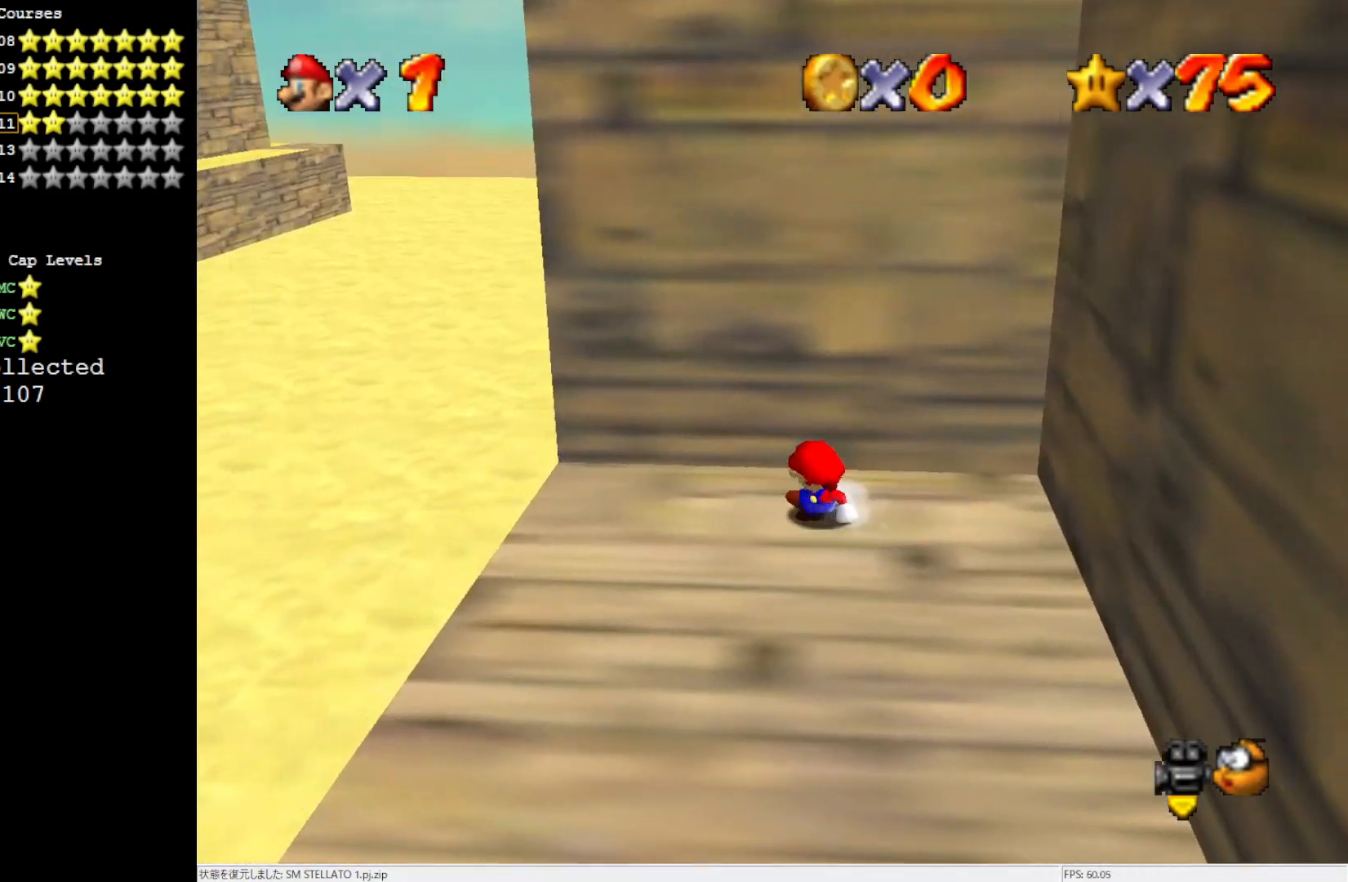
{"buttons": ["A"], "left_stick": "up-right", "events": [[17, "left_stick", "up-right"], [317, "A", "down"]]}
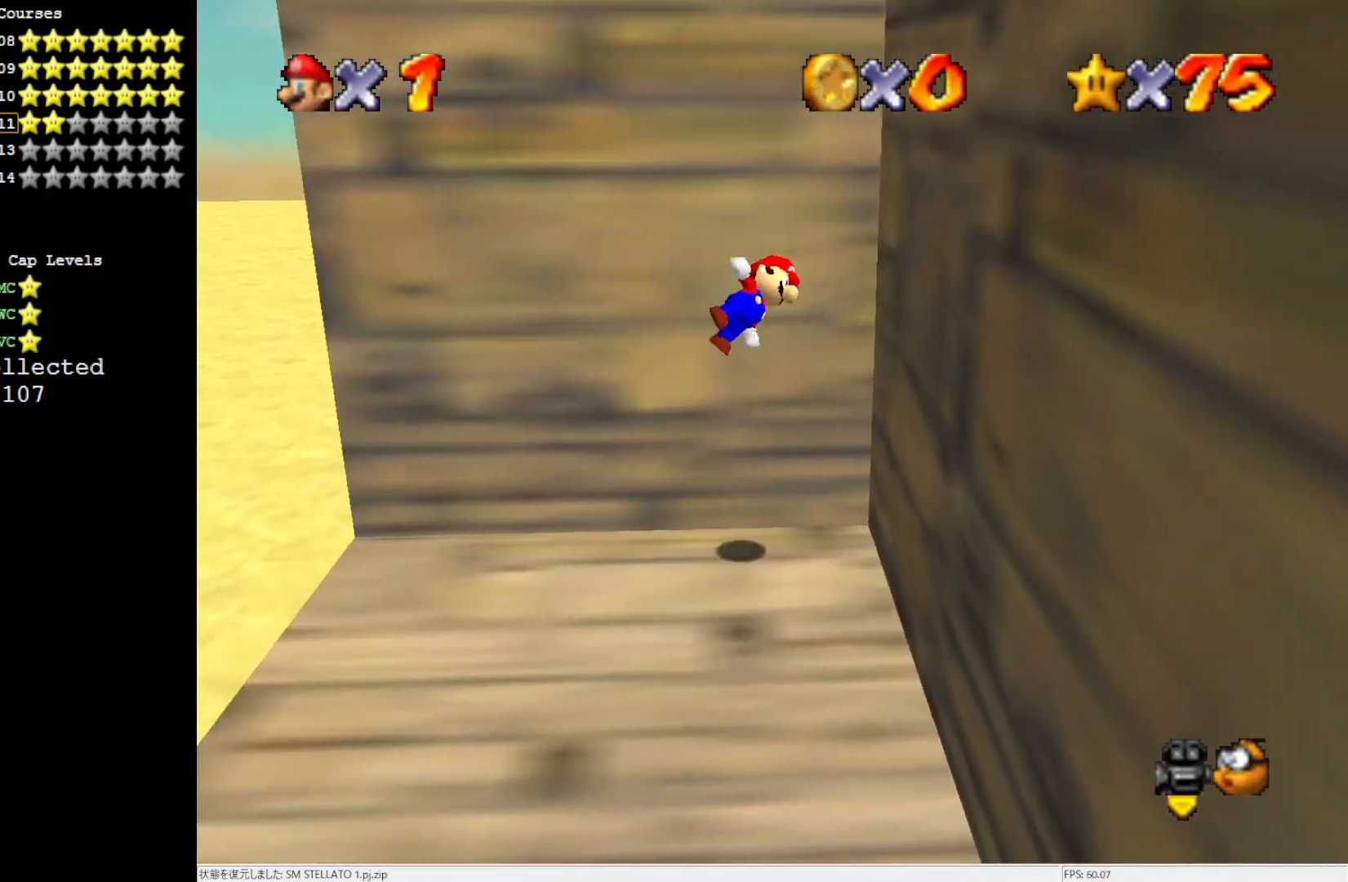
{"buttons": ["A"], "left_stick": "up", "events": [[83, "A", "up"], [83, "left_stick", "right"], [317, "left_stick", "up-right"], [383, "A", "down"], [417, "left_stick", "up"]]}